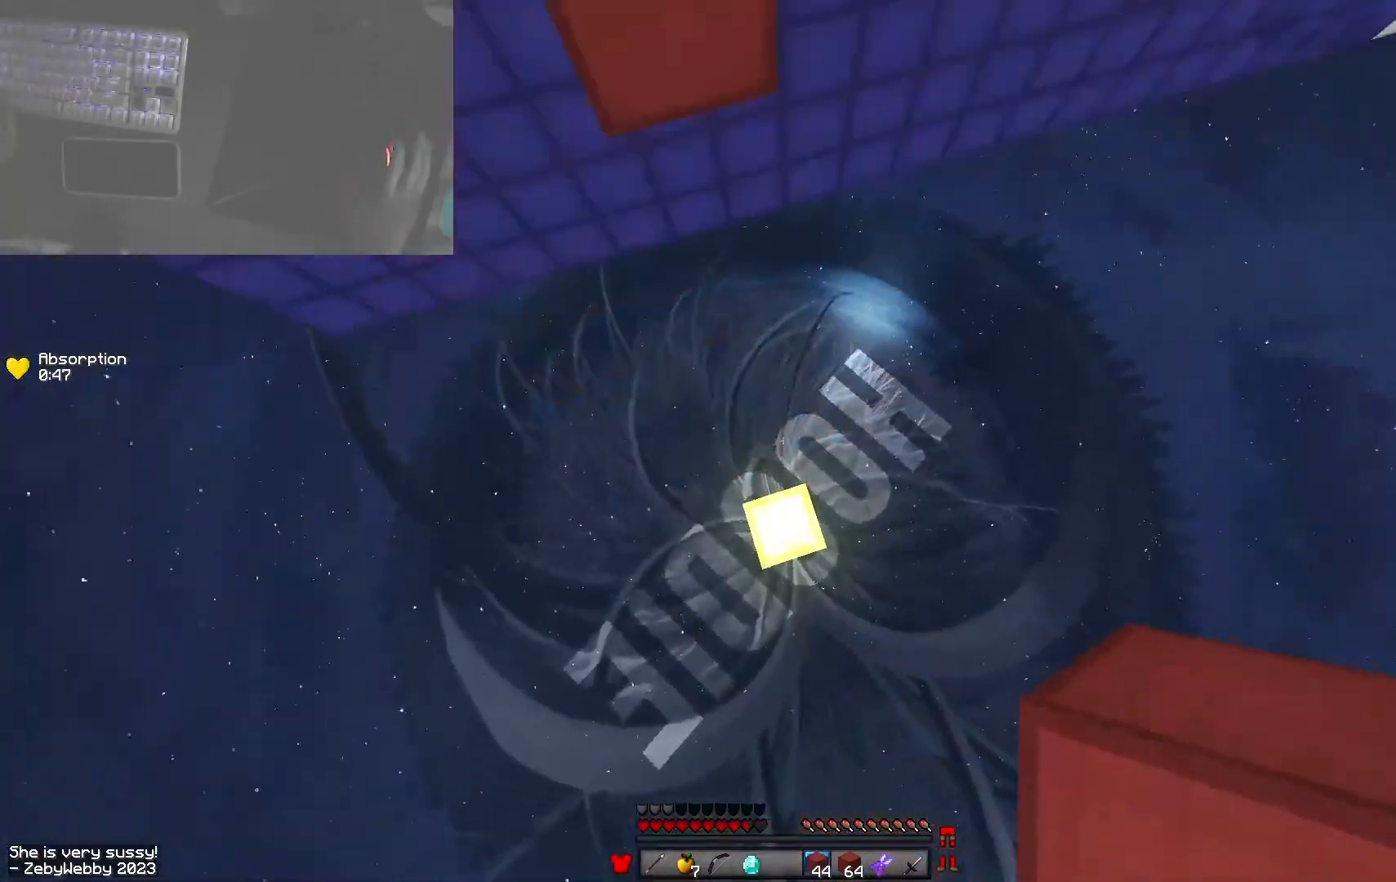
Gameplay with keyboard and mouse; each line is a JSON object with the keys and mouse buttons held at the frame after it. "events" lists presses ("down") and releases ("up") of "a", "d", "s", "shift", "space", "w", "mouse_left" and "mouse_right" between this image and that frame as [ms after this image, input, new state], when the widget could be followed in between. "mouse_left", "mouse_right" = the "left", "right" buttons of the "mouse" list. No other keys are recorded. Fast repeated clicks can show as one long hold. Mouse movement is not recorded.
{"keys": ["w"], "mouse": [], "events": [[50, "space", "up"], [100, "mouse_right", "up"], [183, "w", "down"], [233, "mouse_right", "down"], [316, "mouse_right", "up"]]}
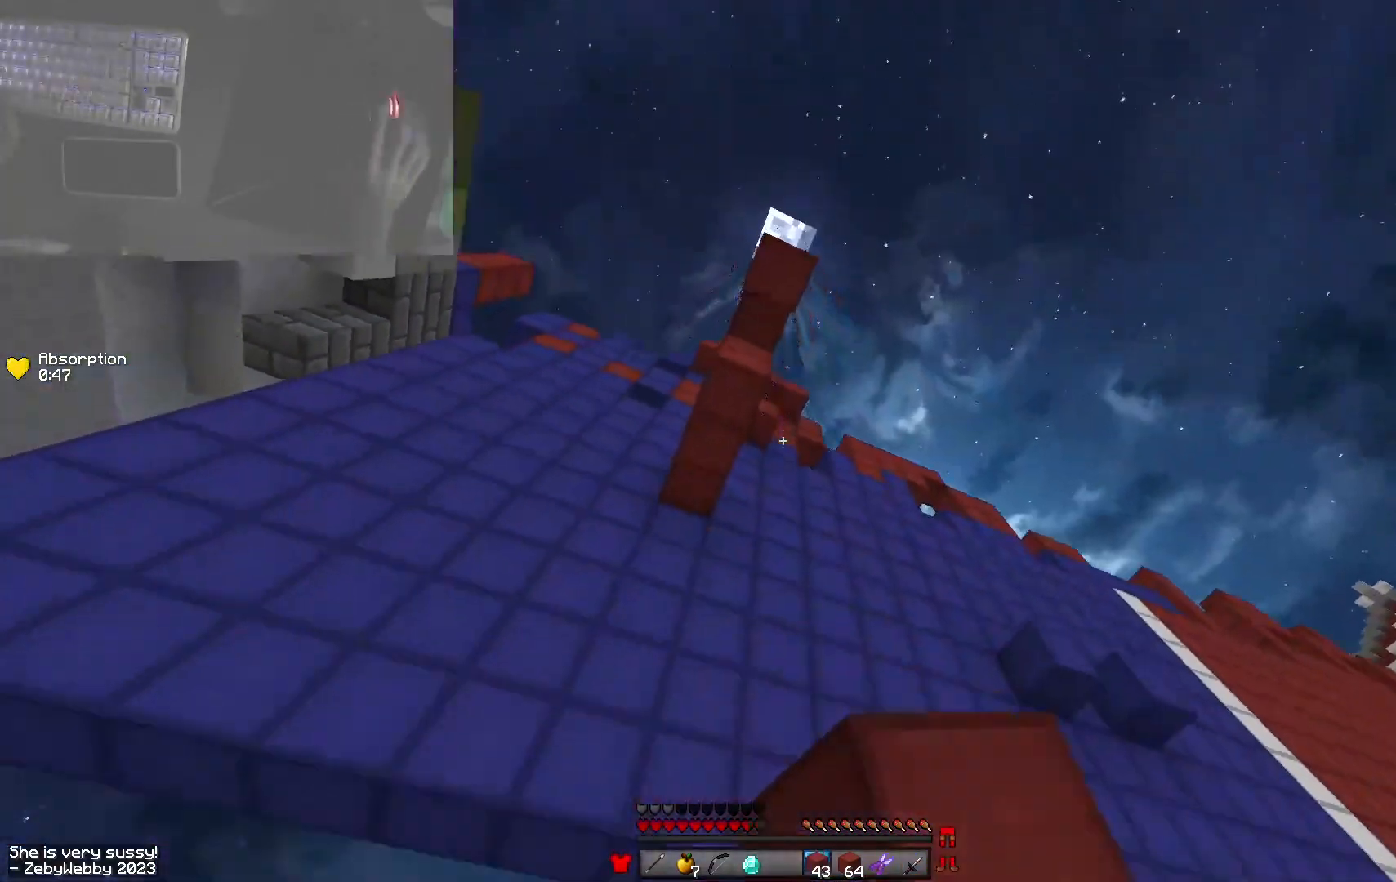
{"keys": ["space", "w"], "mouse": [], "events": [[200, "space", "down"]]}
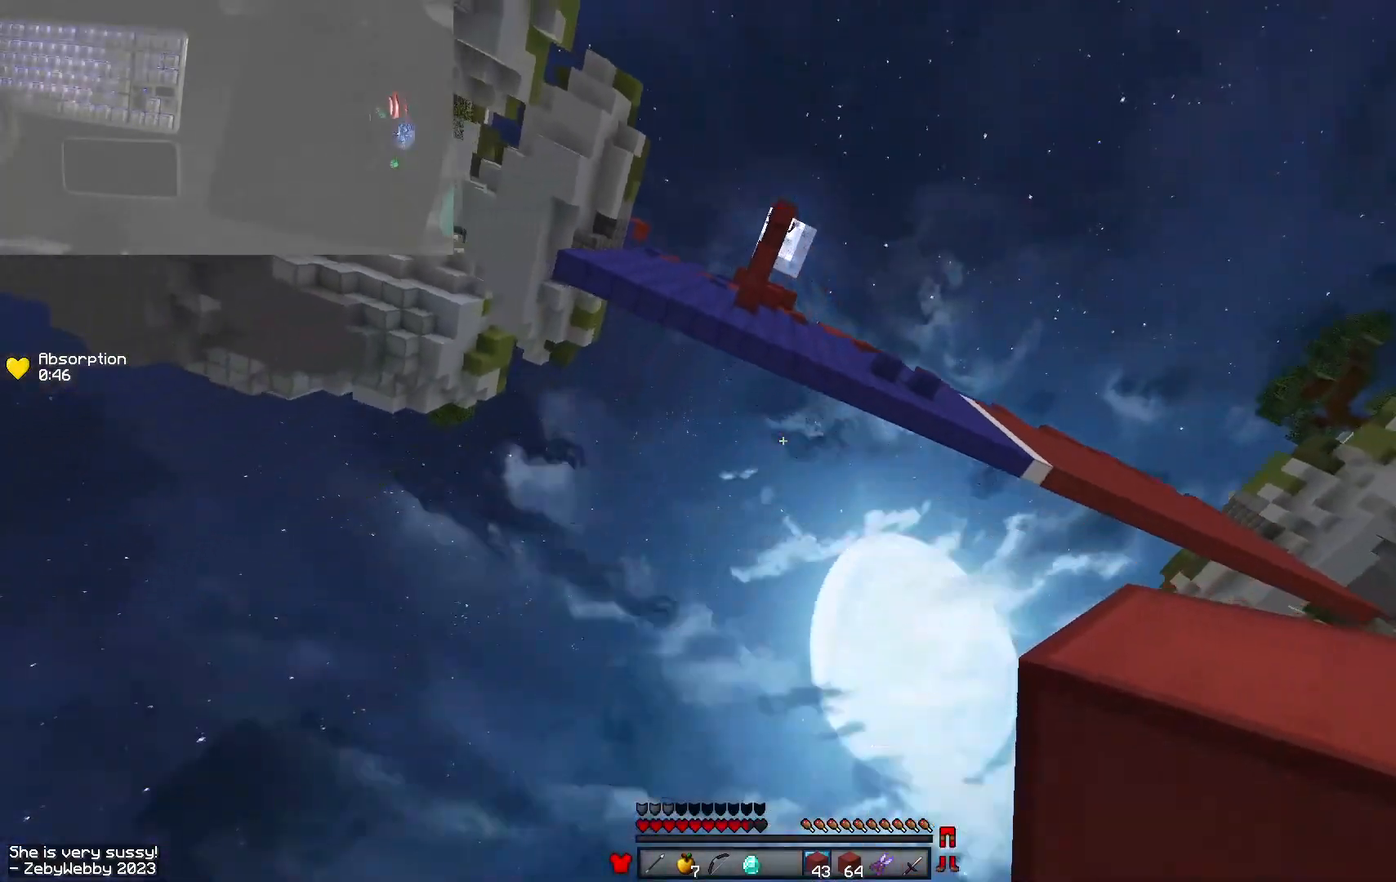
{"keys": ["space", "w"], "mouse": [], "events": []}
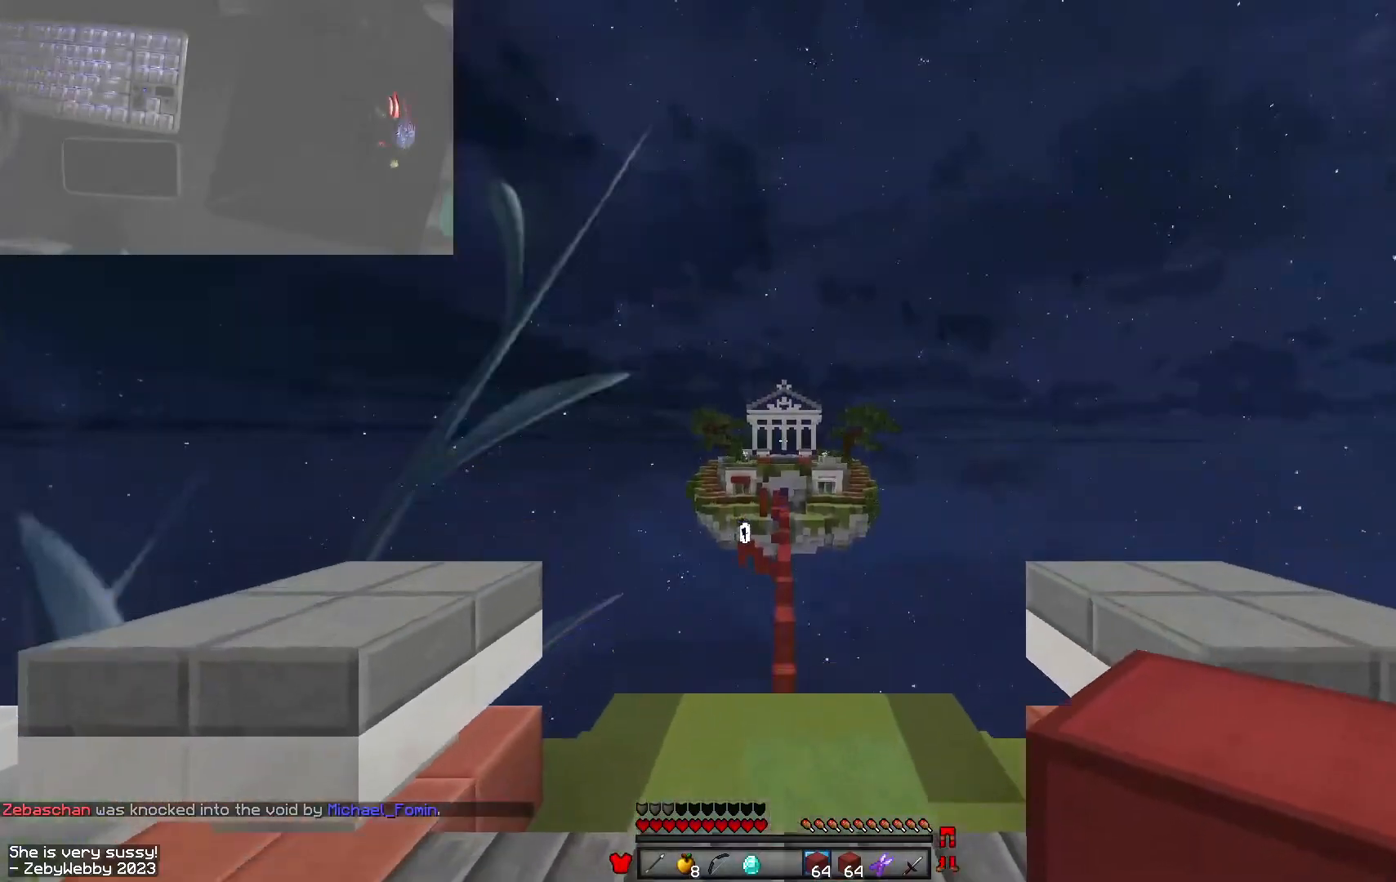
{"keys": ["space", "w"], "mouse": [], "events": [[366, "a", "down"], [450, "a", "up"]]}
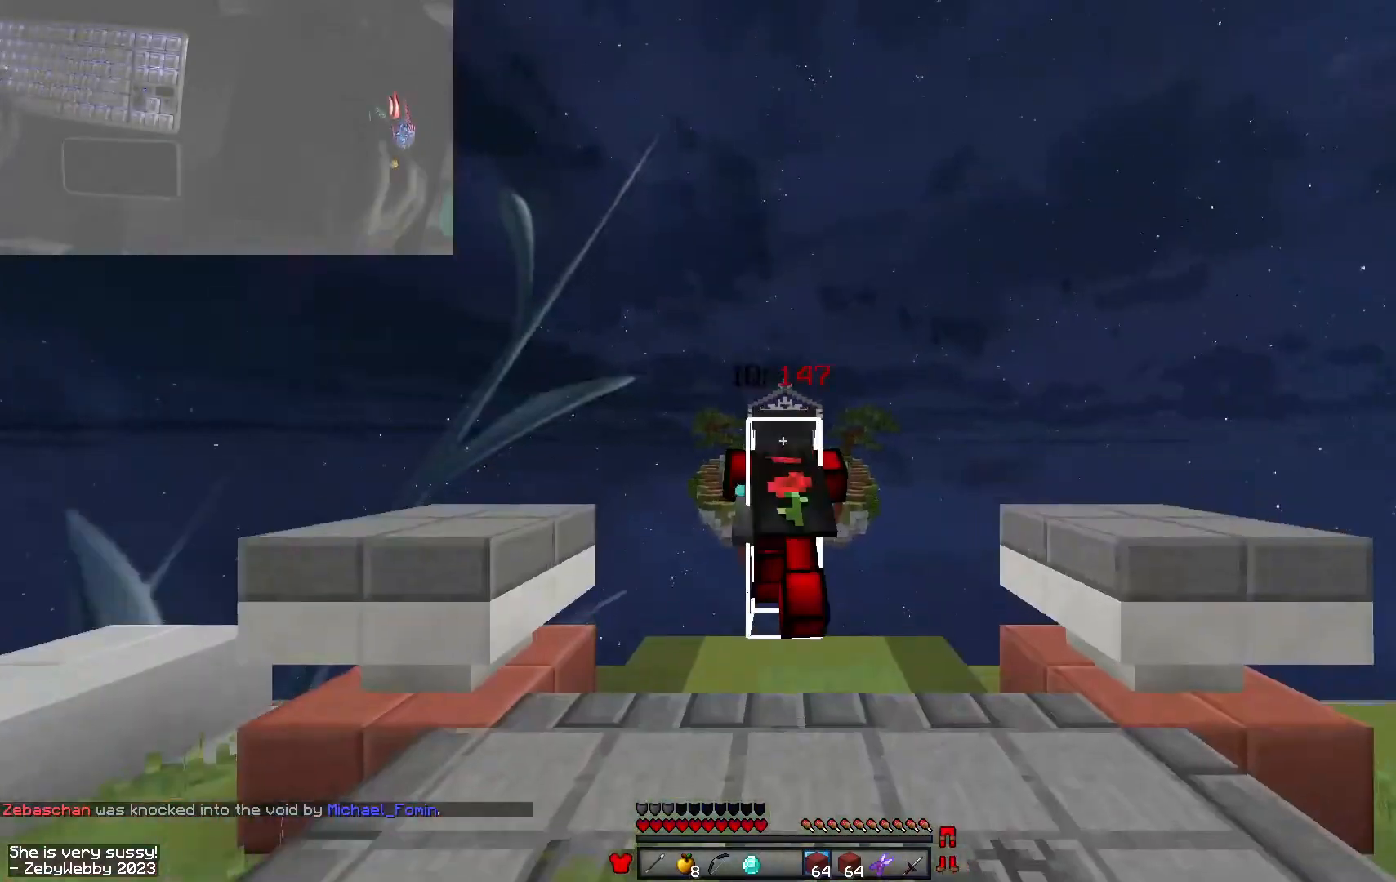
{"keys": ["d", "space", "w"], "mouse": [], "events": [[16, "a", "down"], [316, "a", "up"], [450, "d", "down"]]}
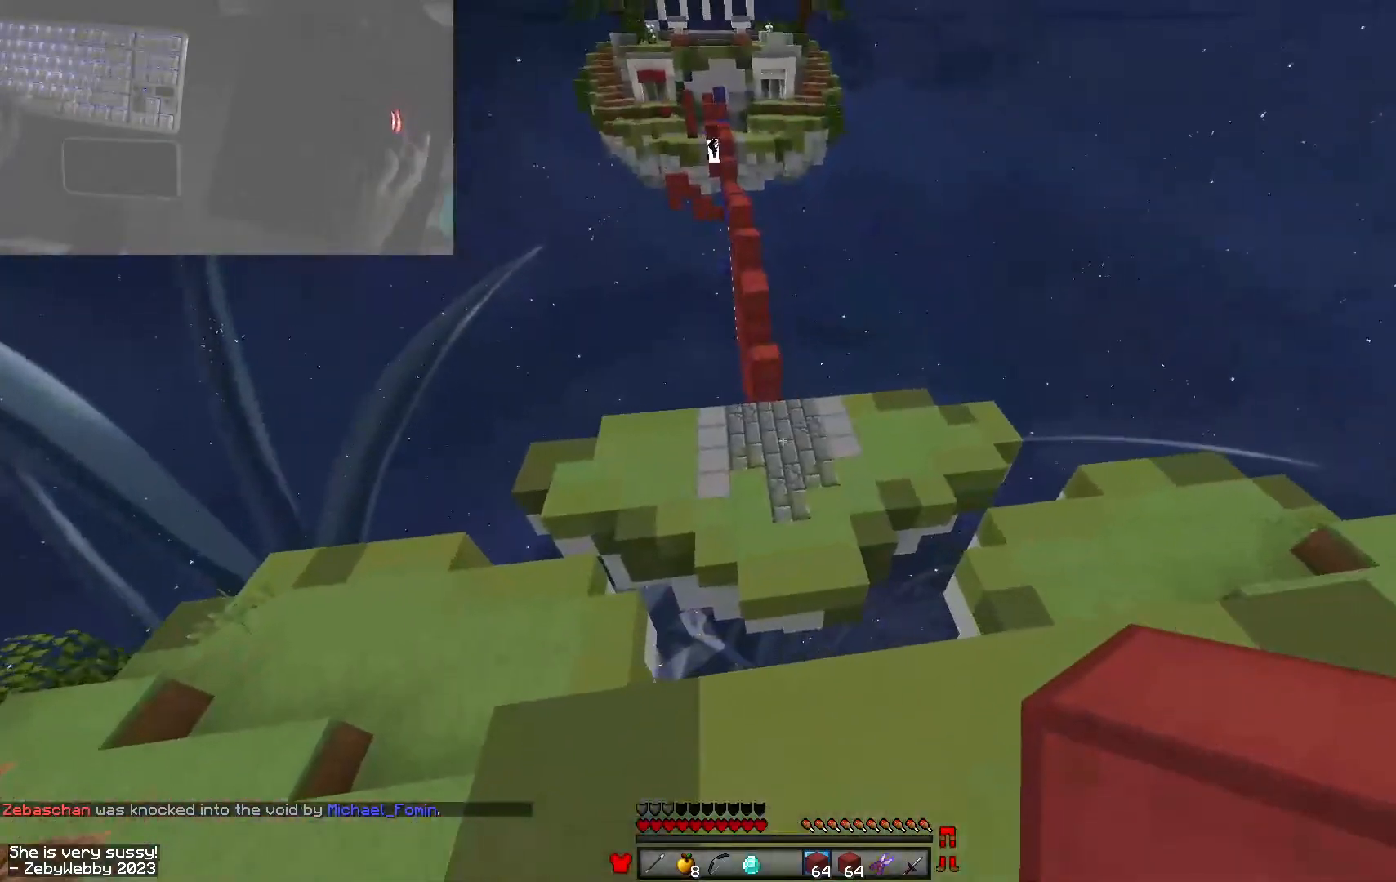
{"keys": ["space", "w"], "mouse": [], "events": [[116, "d", "up"]]}
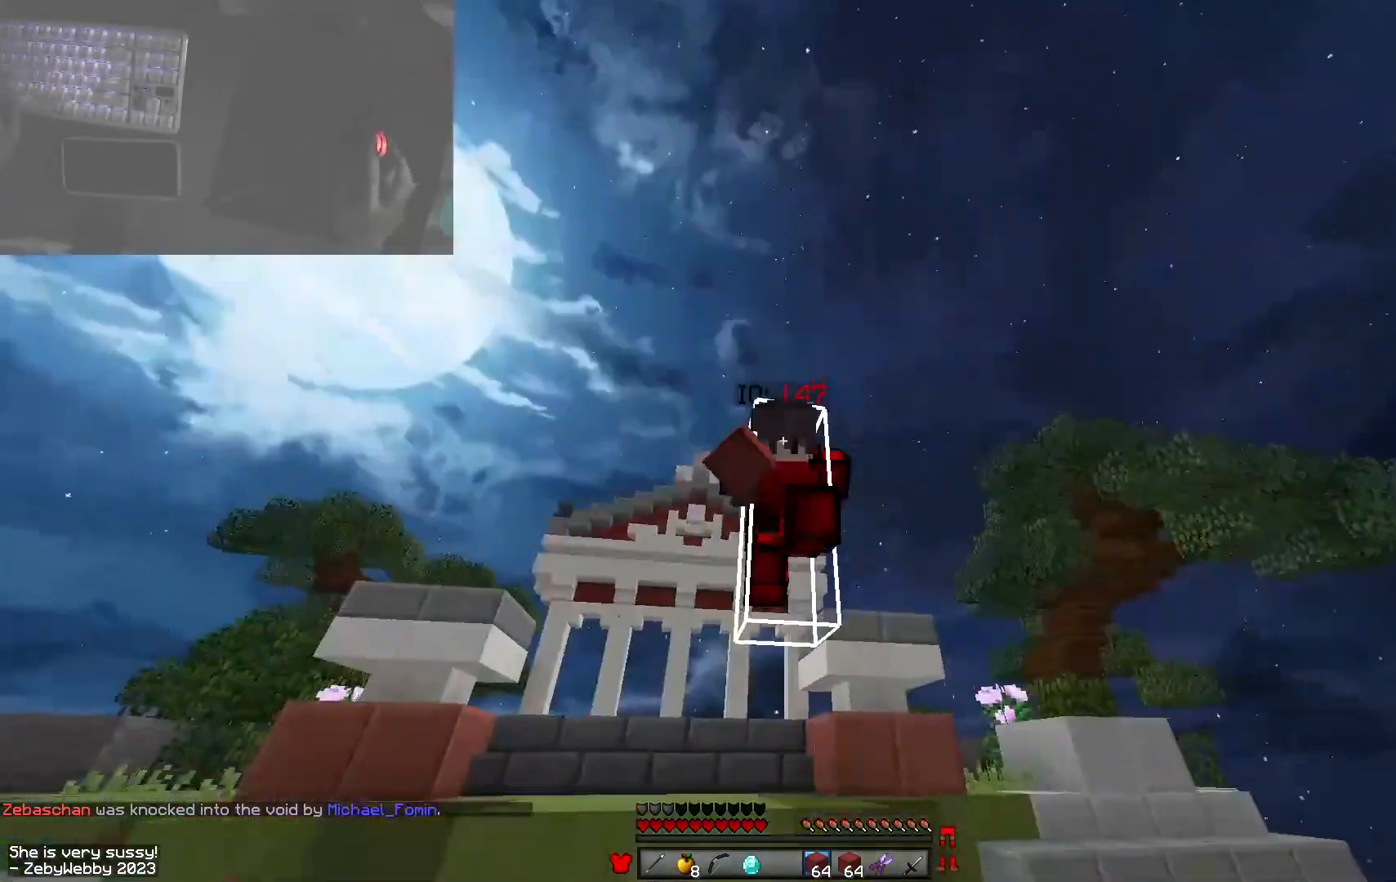
{"keys": ["w"], "mouse": [], "events": [[266, "space", "up"], [366, "mouse_left", "down"], [500, "mouse_left", "up"]]}
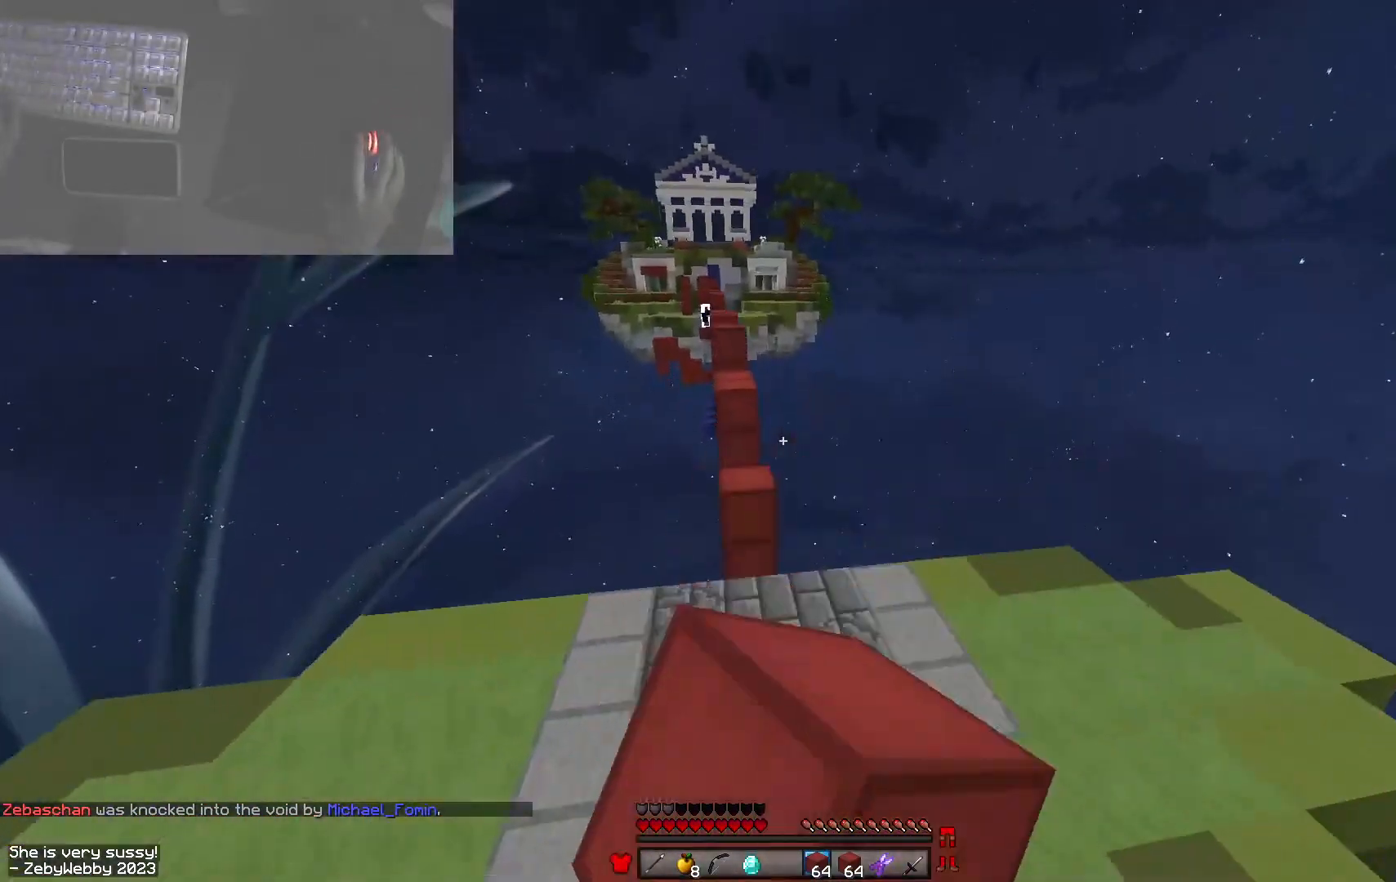
{"keys": ["w"], "mouse": [], "events": [[200, "mouse_right", "down"], [233, "space", "down"], [350, "mouse_right", "up"], [416, "space", "up"]]}
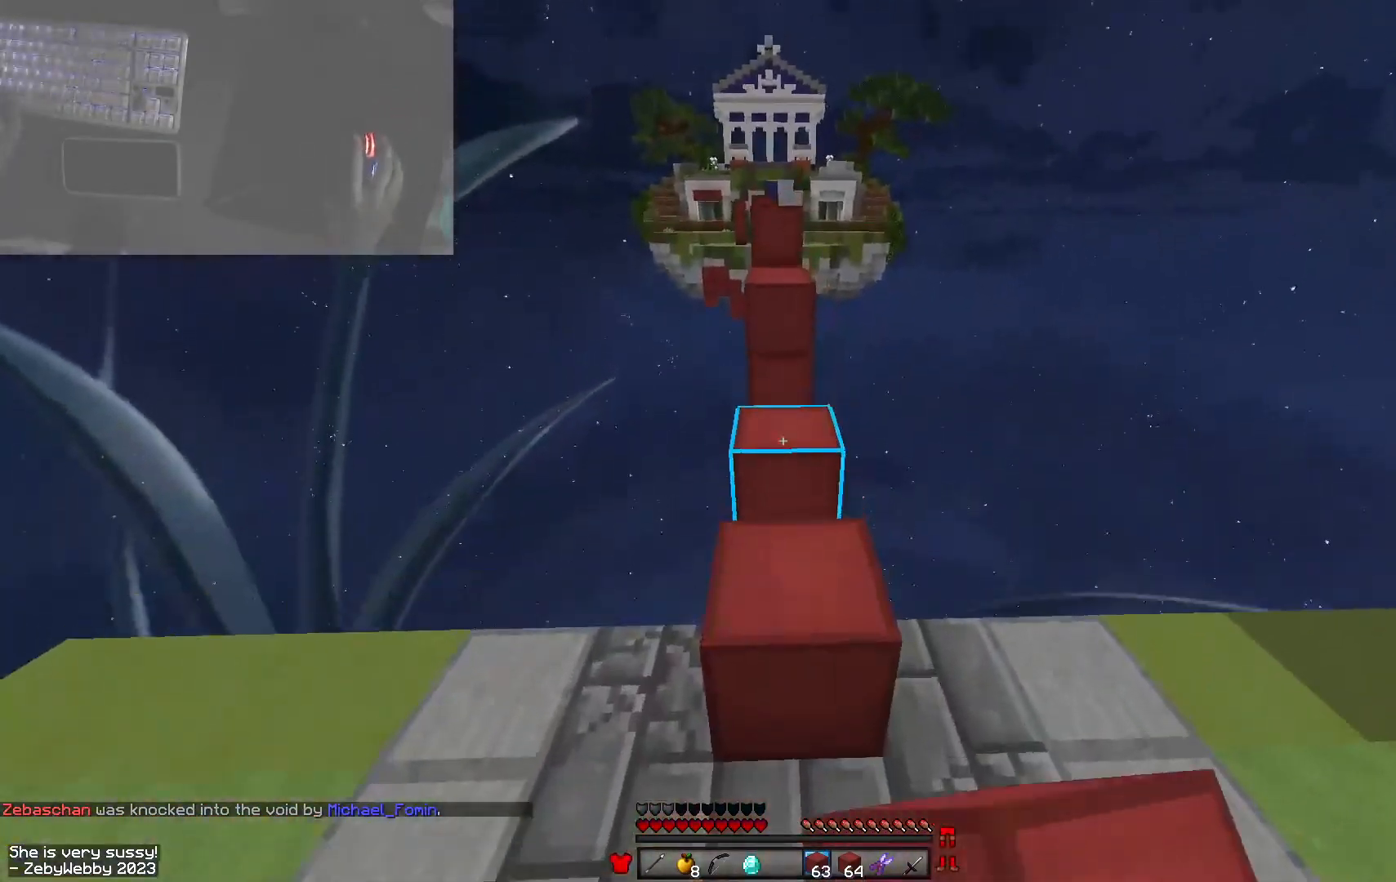
{"keys": ["a", "space", "w"], "mouse": [], "events": [[116, "mouse_right", "down"], [250, "d", "down"], [250, "mouse_right", "up"], [250, "space", "down"], [400, "a", "down"], [416, "d", "up"]]}
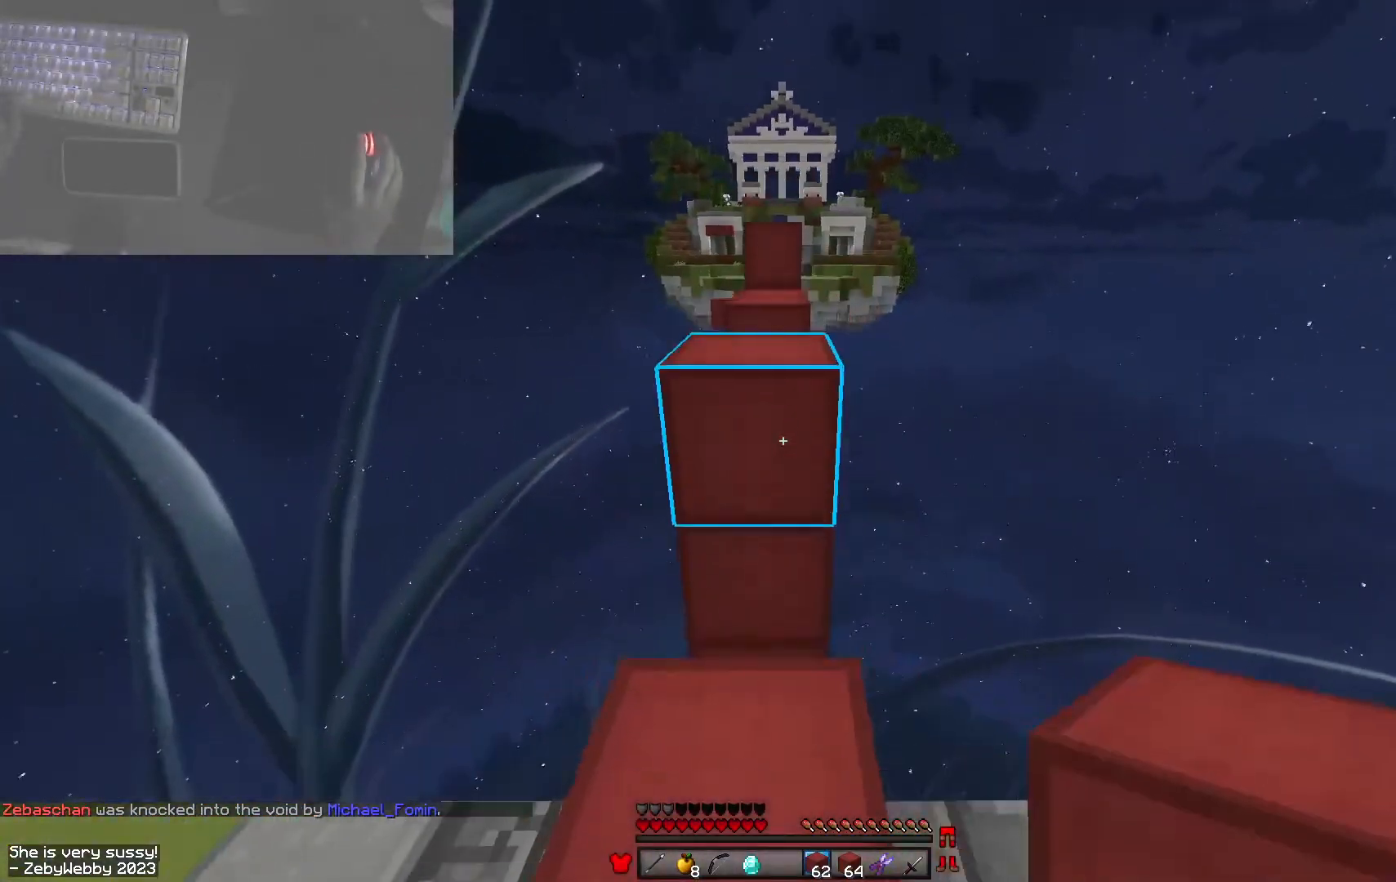
{"keys": ["w"], "mouse": ["left"], "events": [[16, "space", "up"], [116, "a", "up"], [250, "space", "down"], [383, "mouse_left", "down"], [483, "space", "up"]]}
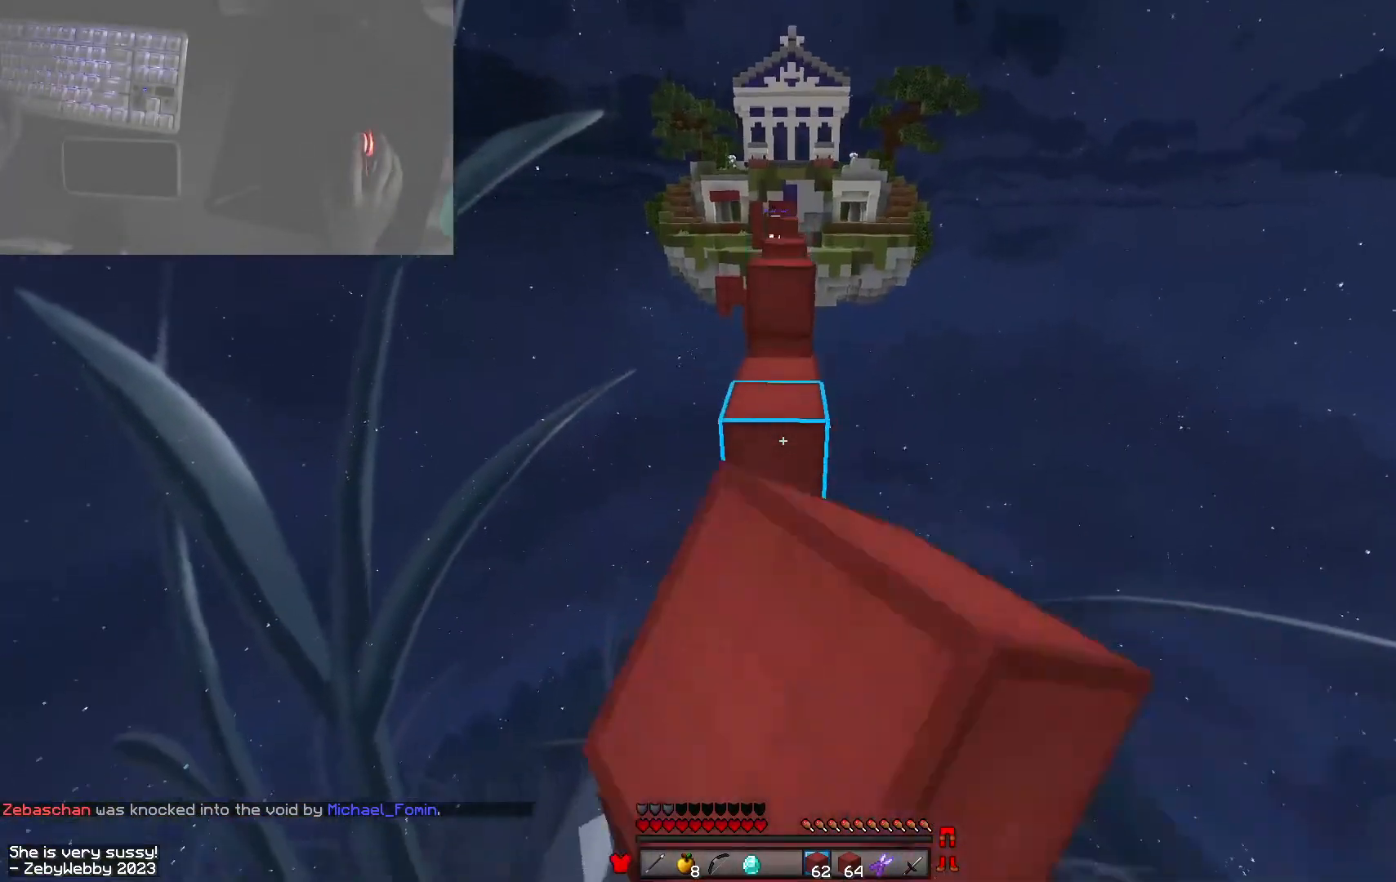
{"keys": ["a", "space", "w"], "mouse": ["left", "right"], "events": [[50, "mouse_left", "up"], [133, "mouse_right", "down"], [200, "space", "down"], [233, "mouse_right", "up"], [366, "mouse_left", "down"], [383, "mouse_right", "down"], [483, "a", "down"]]}
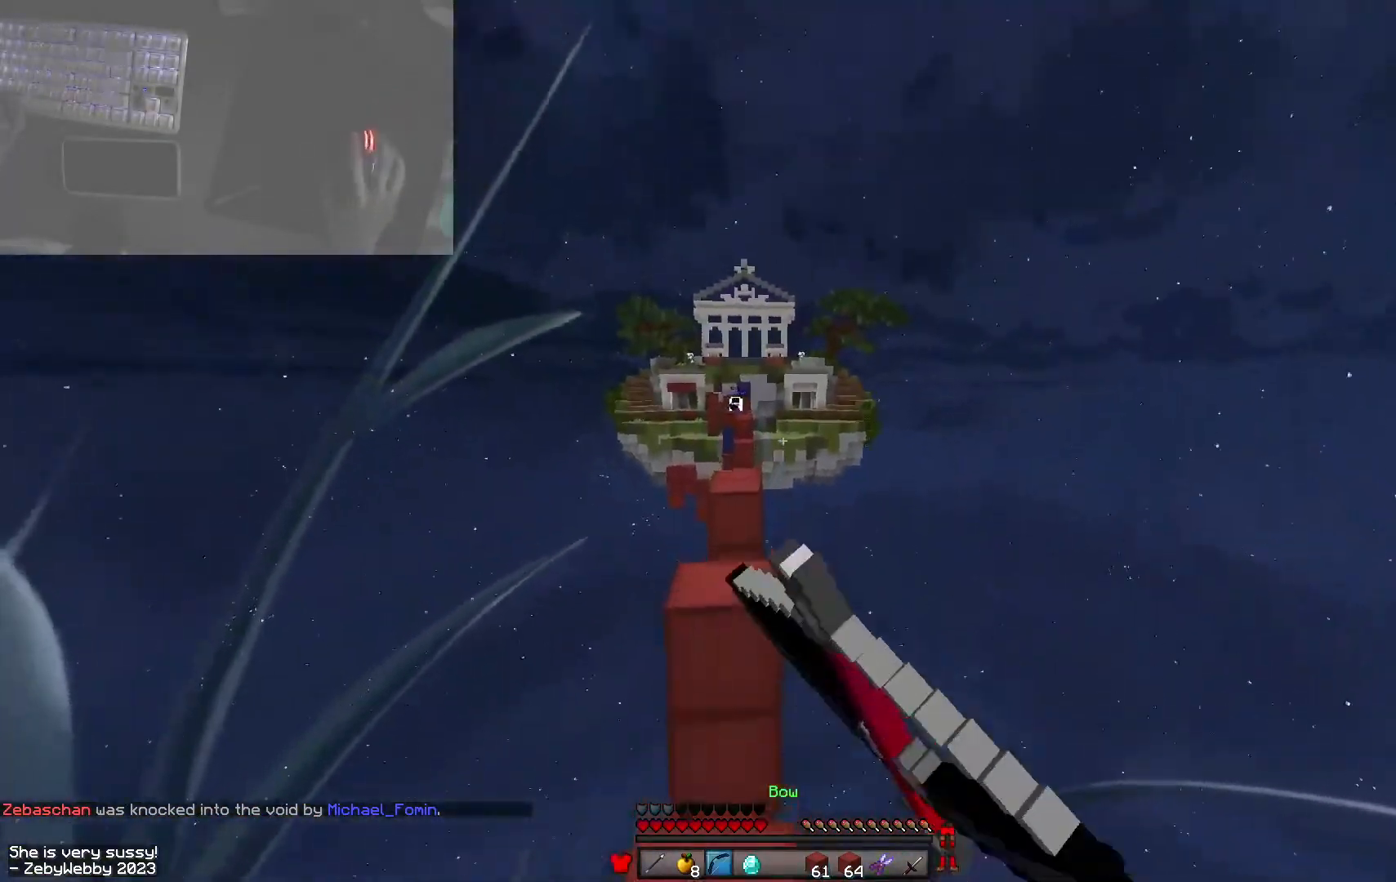
{"keys": ["w"], "mouse": ["left"], "events": [[16, "space", "up"], [383, "w", "up"], [416, "a", "up"], [450, "w", "down"], [500, "mouse_right", "up"]]}
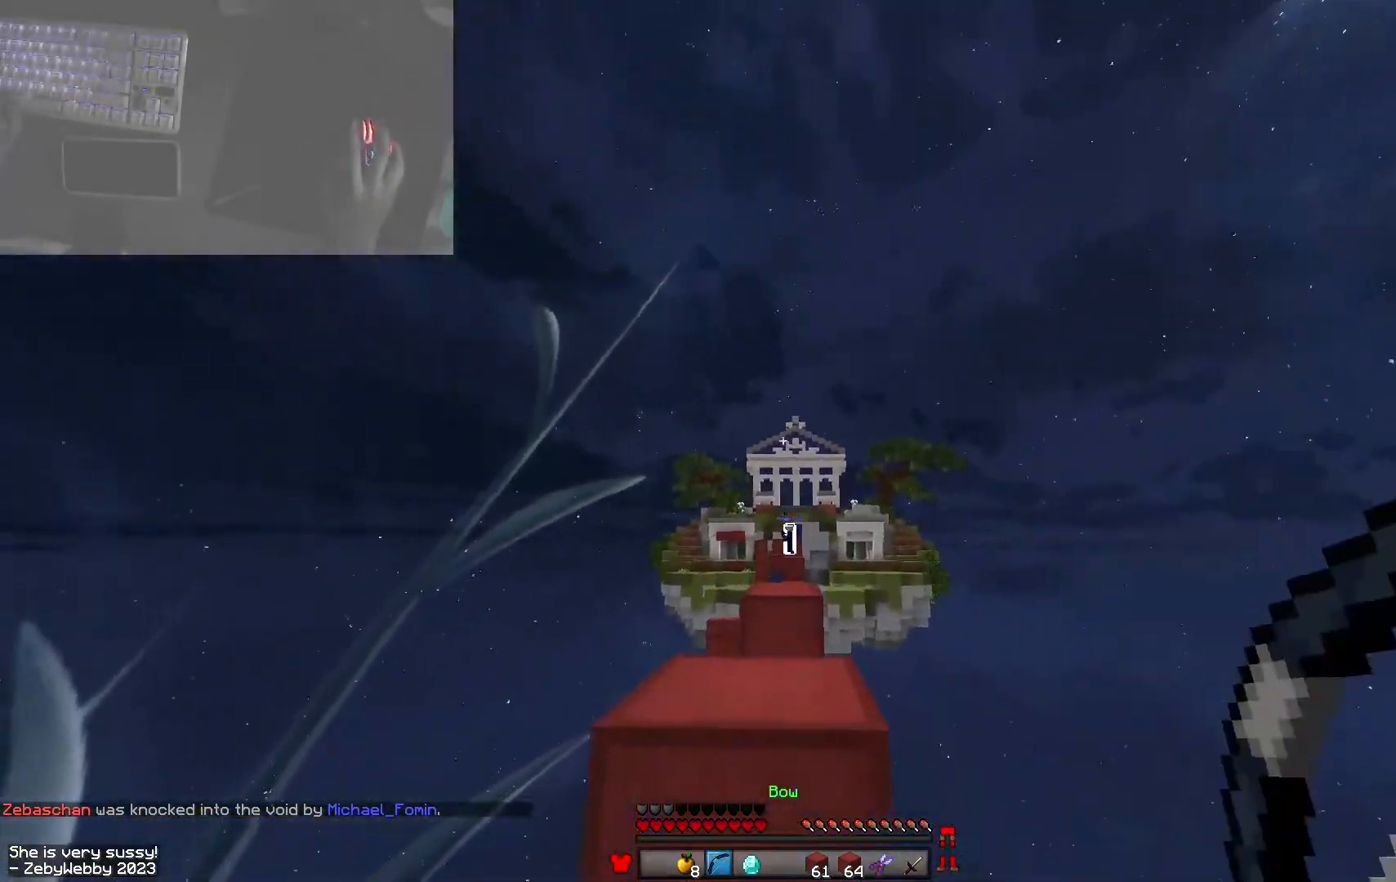
{"keys": ["space", "w"], "mouse": ["left"], "events": [[66, "space", "down"], [183, "mouse_left", "up"], [216, "mouse_left", "down"], [266, "a", "down"], [283, "space", "up"], [416, "a", "up"], [466, "space", "down"]]}
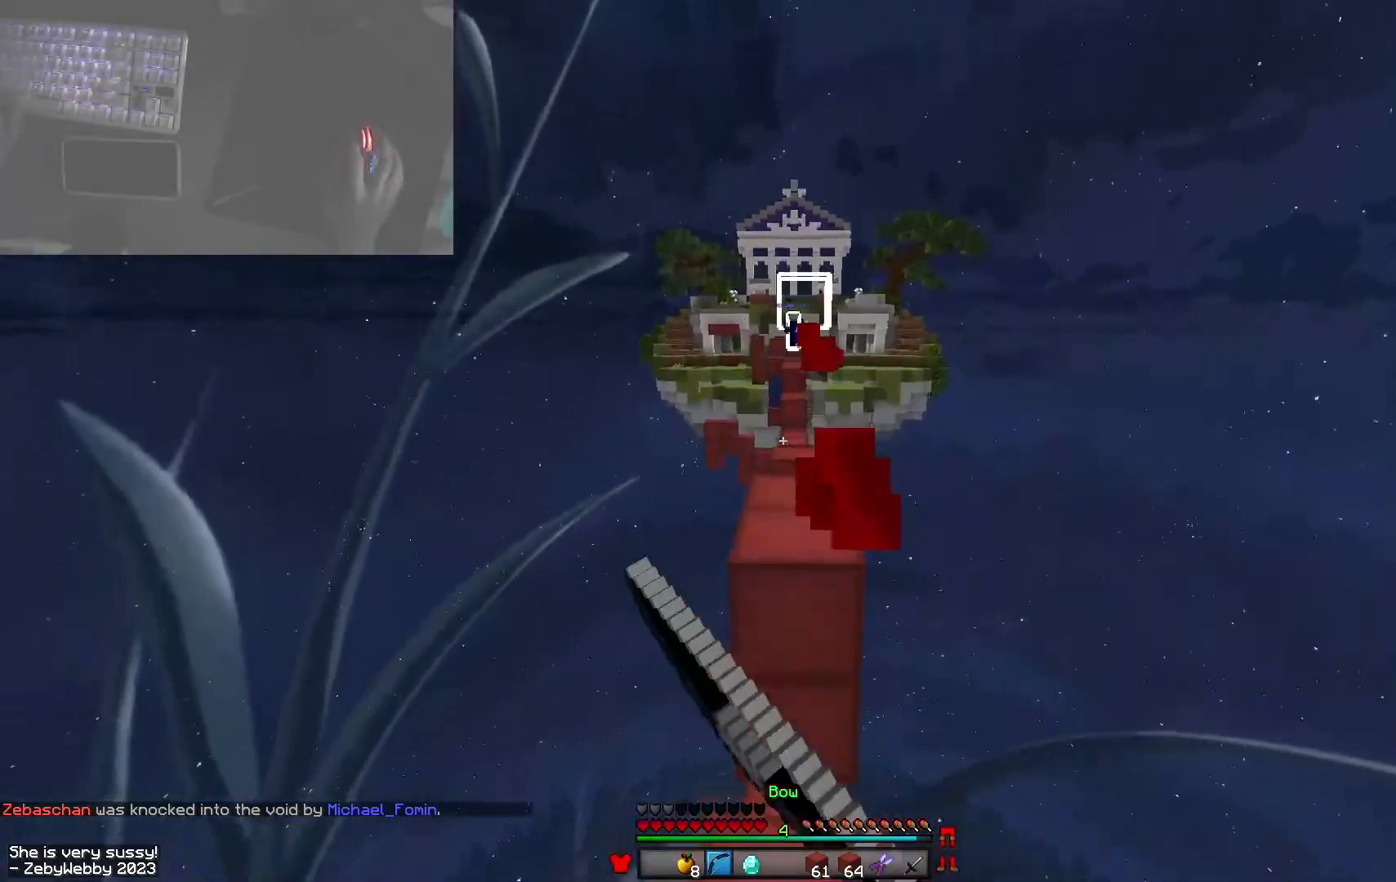
{"keys": ["w"], "mouse": [], "events": [[16, "mouse_left", "up"], [366, "space", "up"]]}
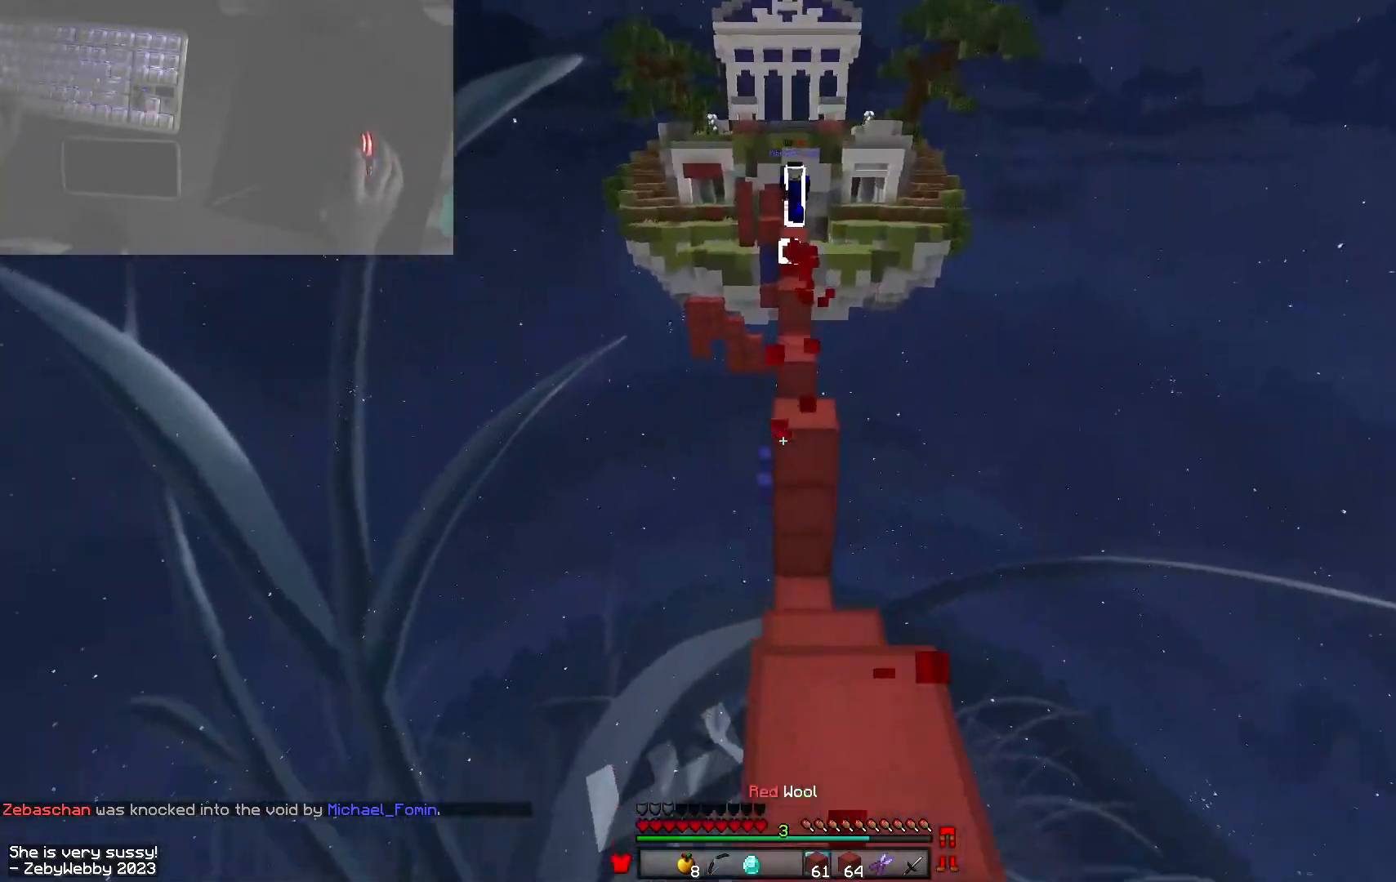
{"keys": ["d", "w"], "mouse": [], "events": [[33, "space", "down"], [266, "d", "down"], [266, "space", "up"]]}
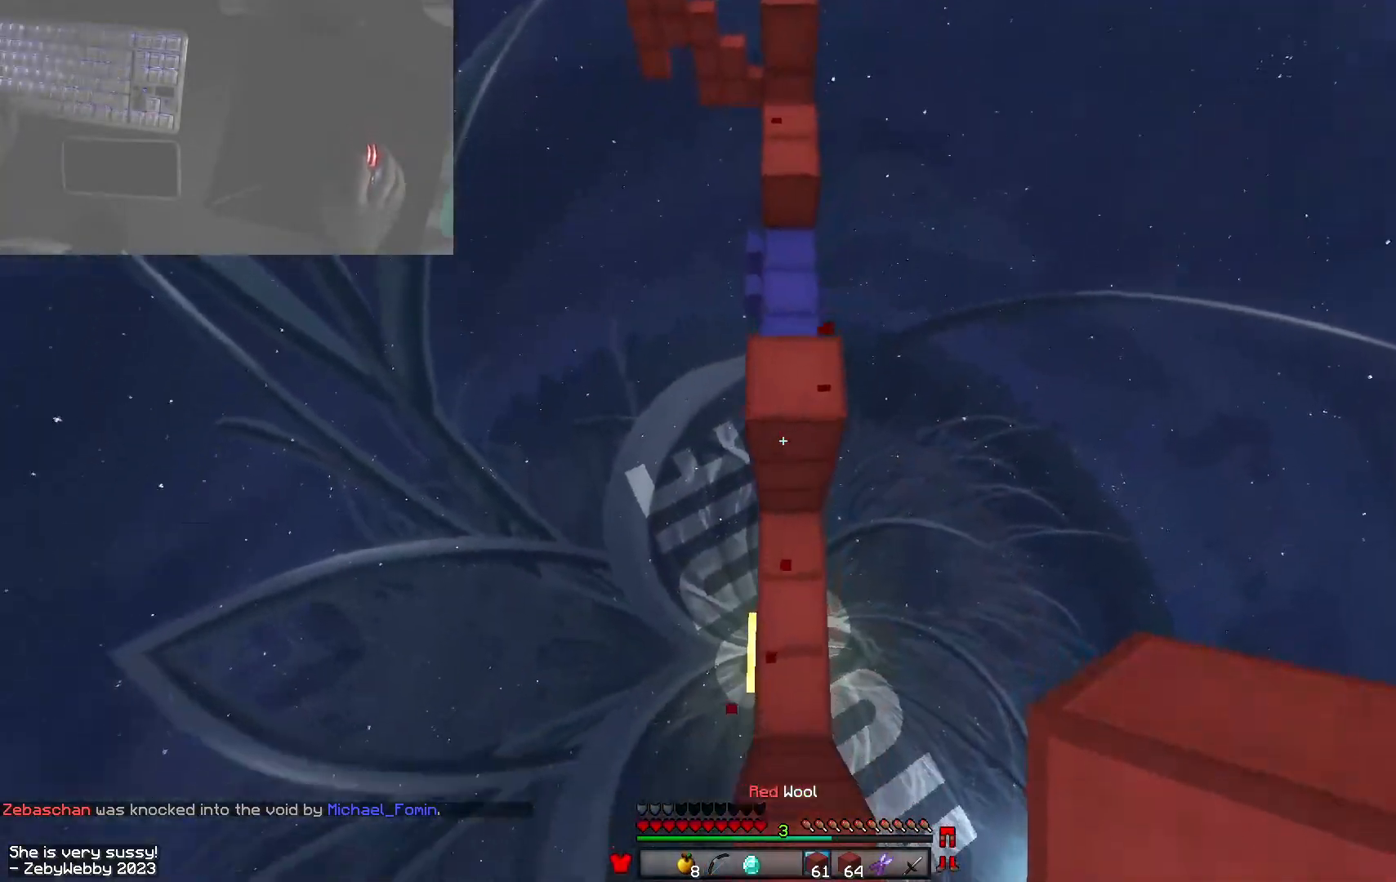
{"keys": ["s"], "mouse": ["right"], "events": [[16, "mouse_right", "down"], [83, "d", "up"], [166, "a", "down"], [183, "mouse_right", "up"], [250, "mouse_right", "down"], [283, "a", "up"], [350, "w", "up"], [450, "s", "down"]]}
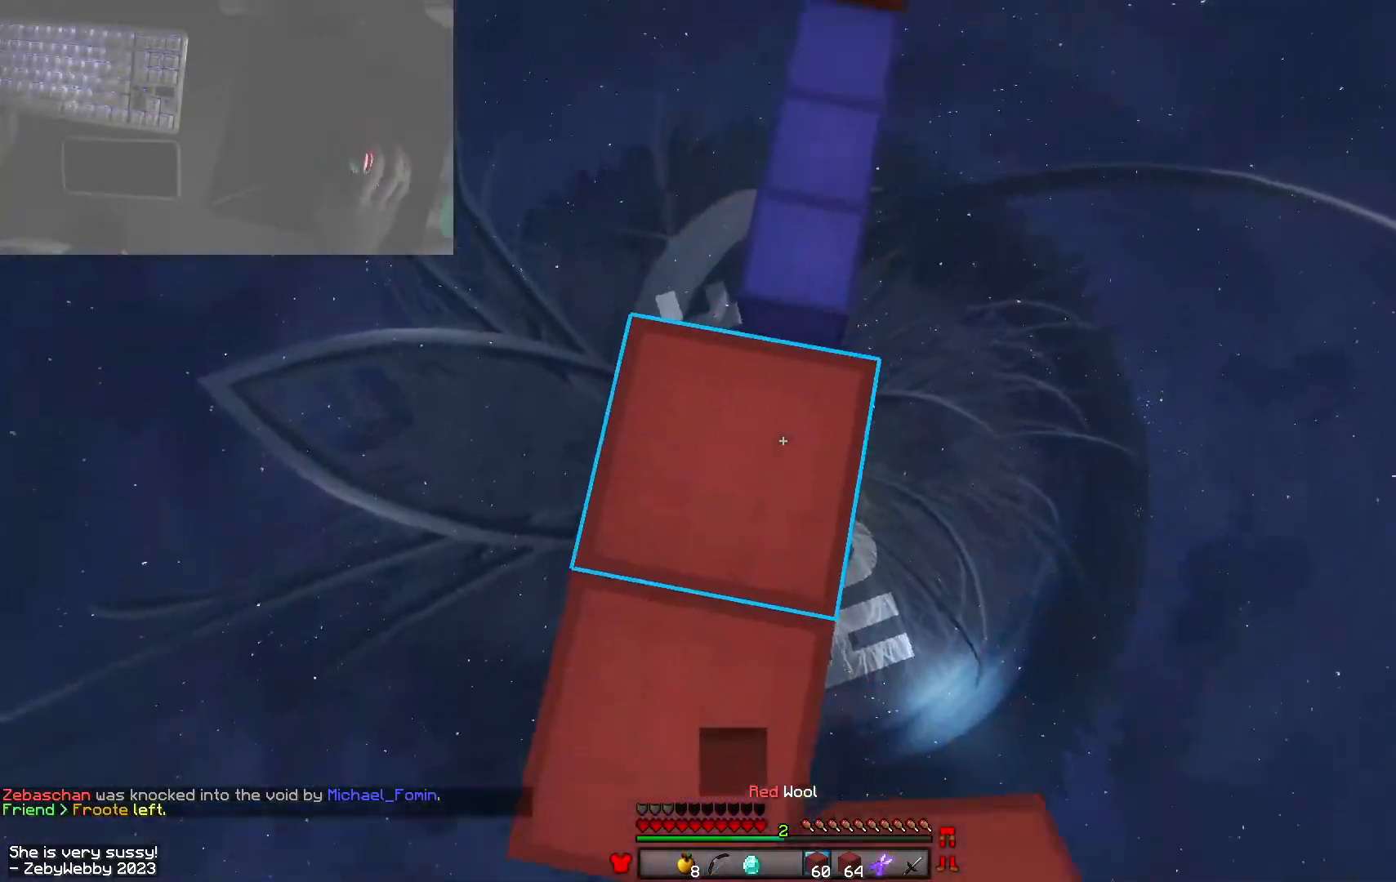
{"keys": ["s"], "mouse": [], "events": [[16, "mouse_right", "up"], [50, "s", "up"], [100, "w", "down"], [183, "w", "up"], [200, "mouse_right", "down"], [266, "w", "down"], [366, "w", "up"], [416, "s", "down"], [483, "mouse_right", "up"]]}
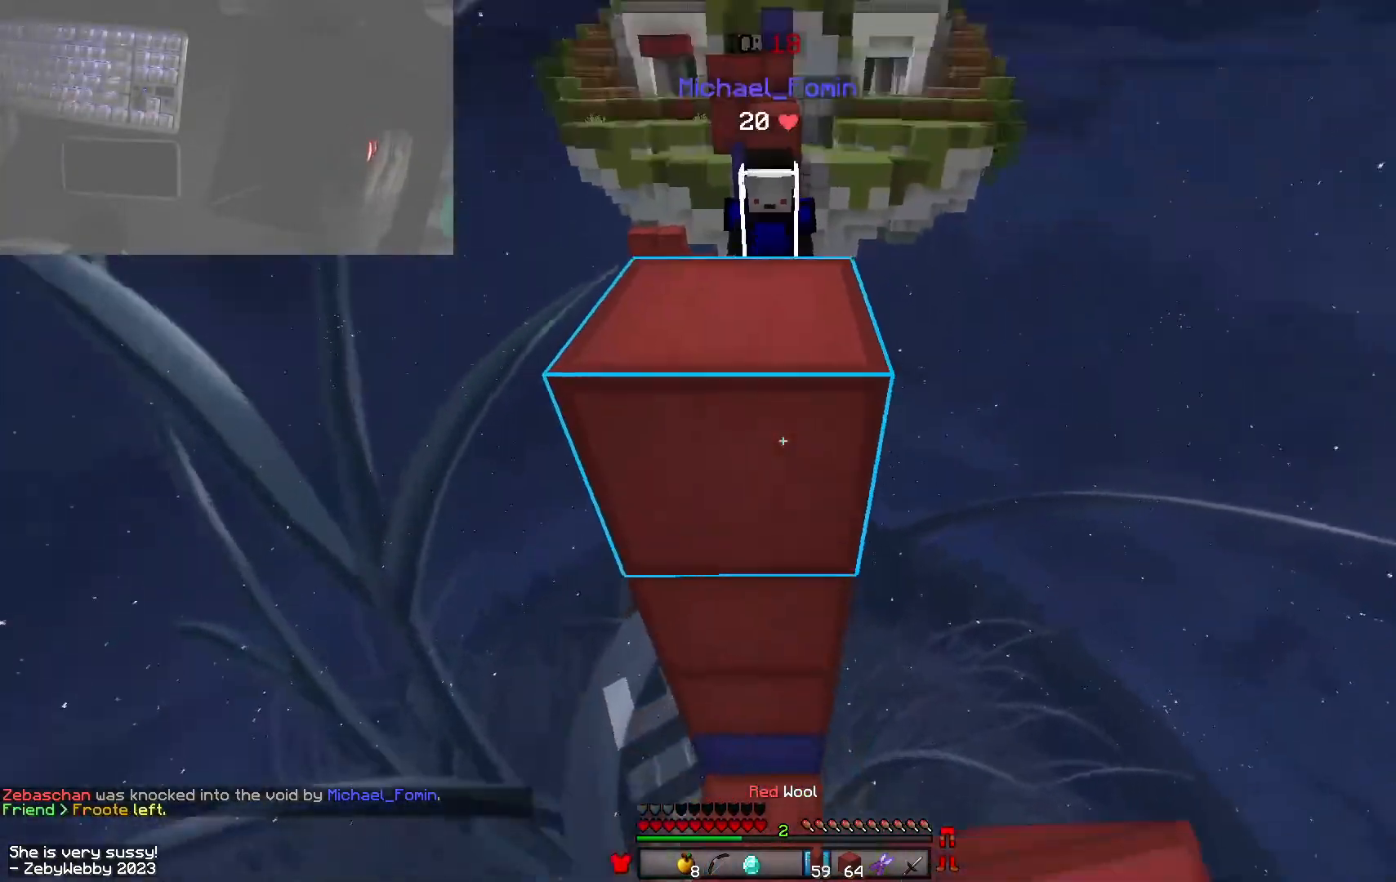
{"keys": ["a", "w"], "mouse": ["left"], "events": [[33, "a", "down"], [83, "s", "up"], [166, "w", "down"], [183, "a", "up"], [250, "space", "down"], [400, "space", "up"], [433, "mouse_left", "down"], [466, "a", "down"], [466, "mouse_left", "up"], [500, "mouse_left", "down"]]}
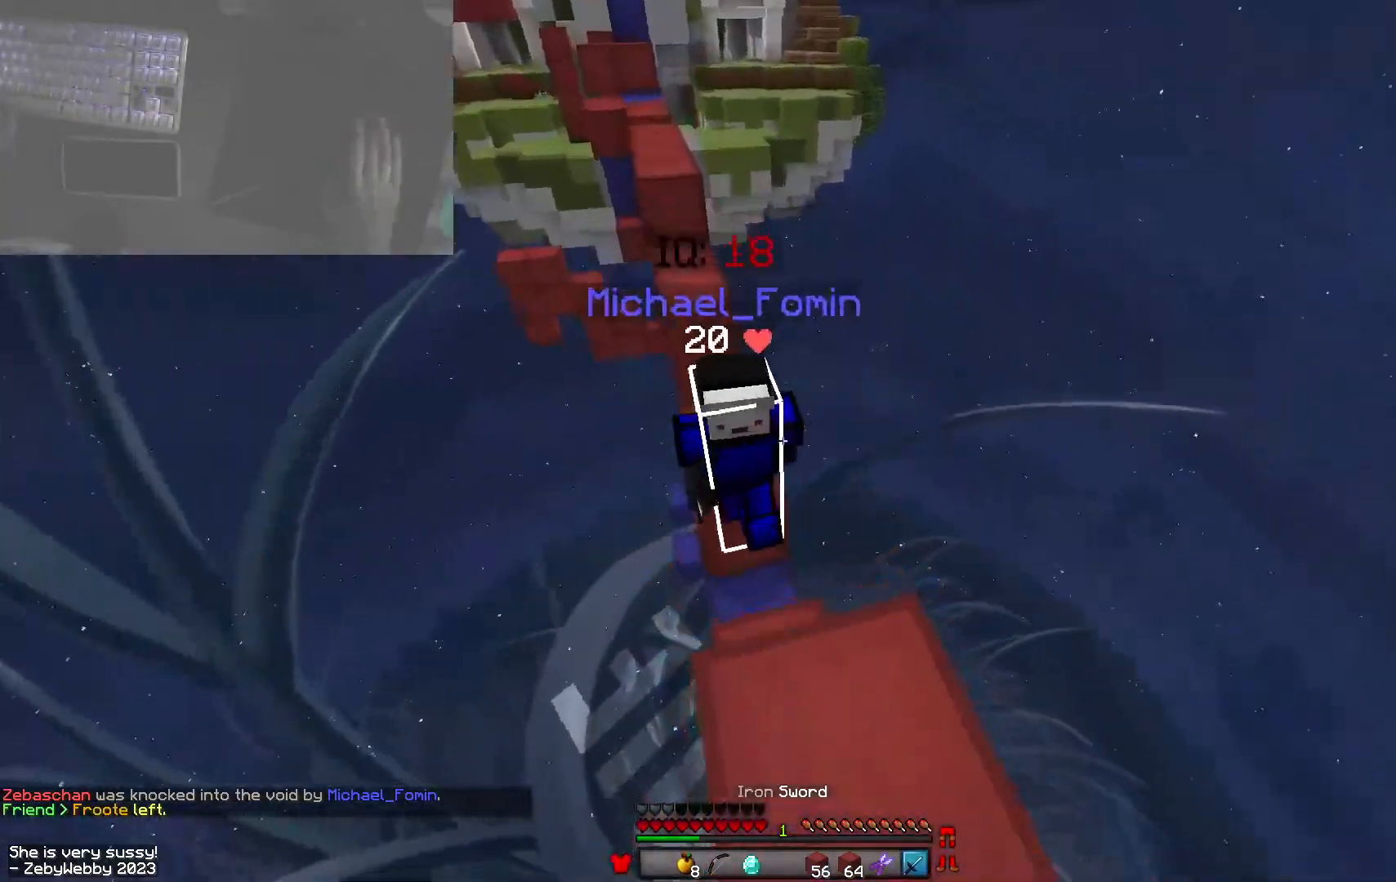
{"keys": ["d", "s"], "mouse": ["left"], "events": [[150, "d", "down"], [166, "a", "up"], [166, "space", "down"], [183, "space", "up"], [250, "space", "down"], [266, "w", "up"], [300, "mouse_left", "up"], [333, "space", "up"], [350, "mouse_left", "down"], [383, "s", "down"]]}
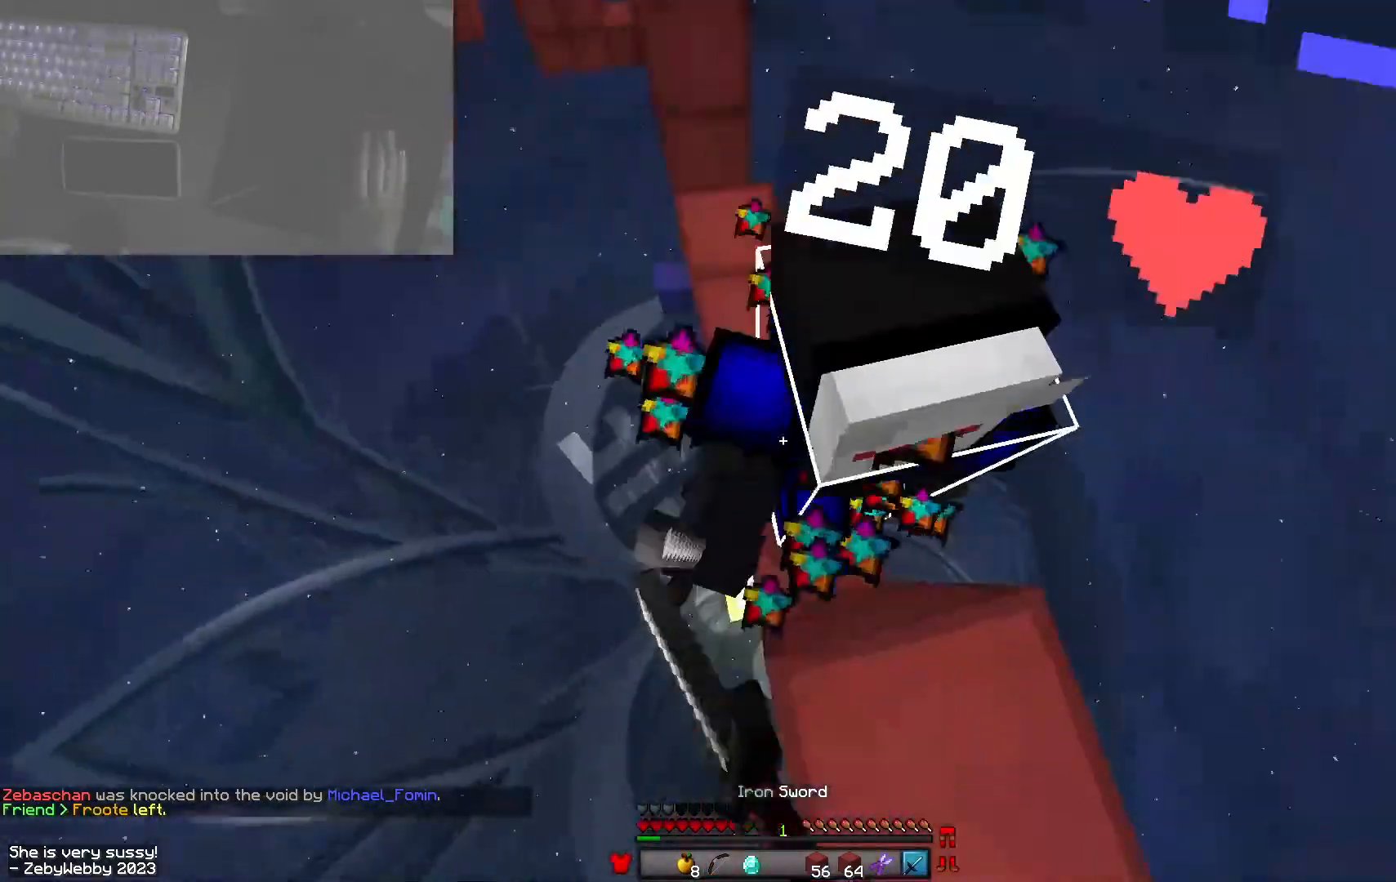
{"keys": ["w"], "mouse": ["left"], "events": [[83, "shift", "down"], [183, "s", "up"], [216, "shift", "up"], [250, "w", "down"], [333, "d", "up"]]}
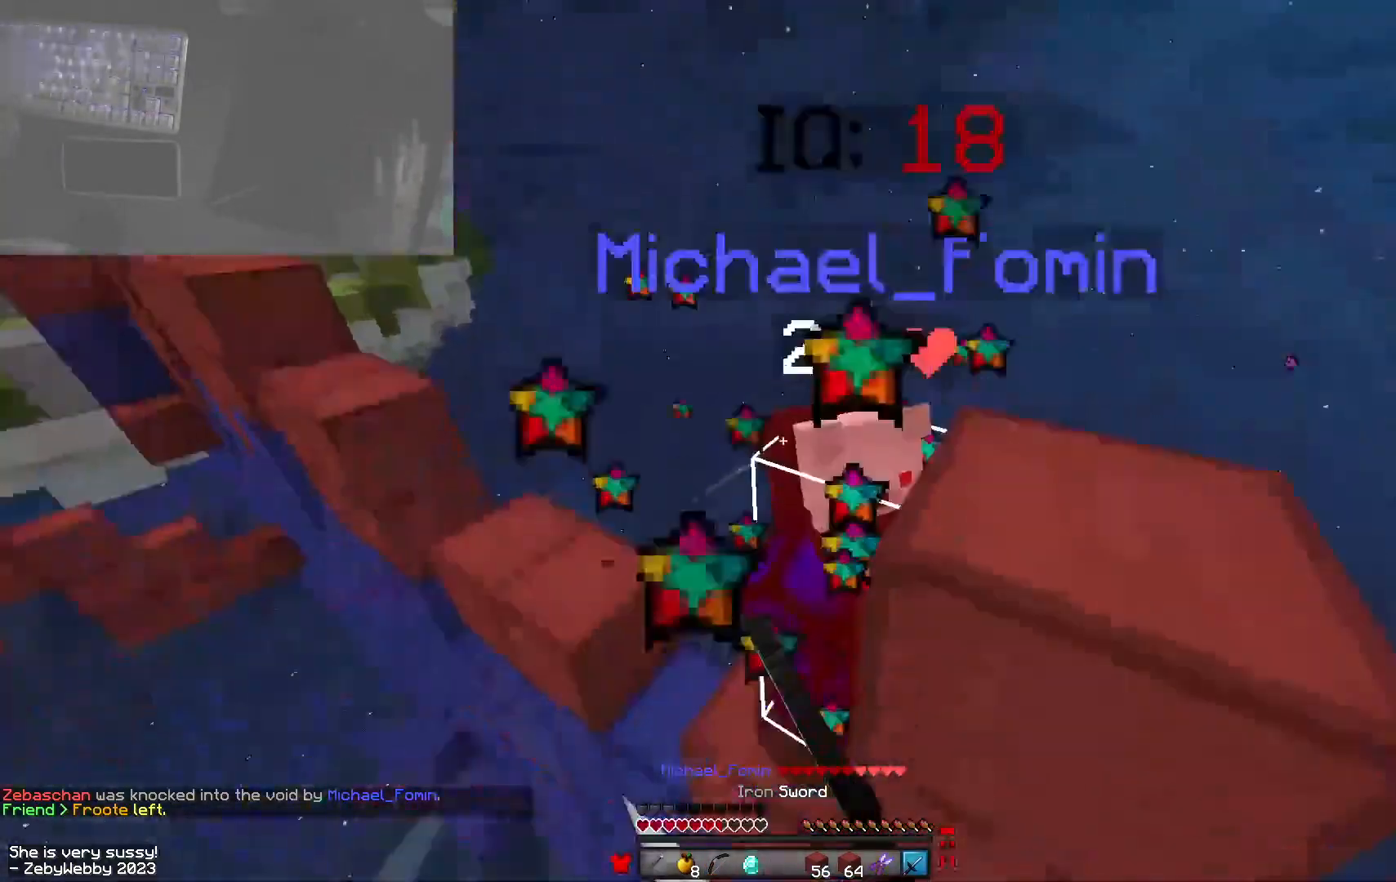
{"keys": ["a", "space", "w"], "mouse": ["right"], "events": [[66, "a", "down"], [83, "mouse_left", "up"], [183, "space", "down"], [333, "mouse_right", "down"]]}
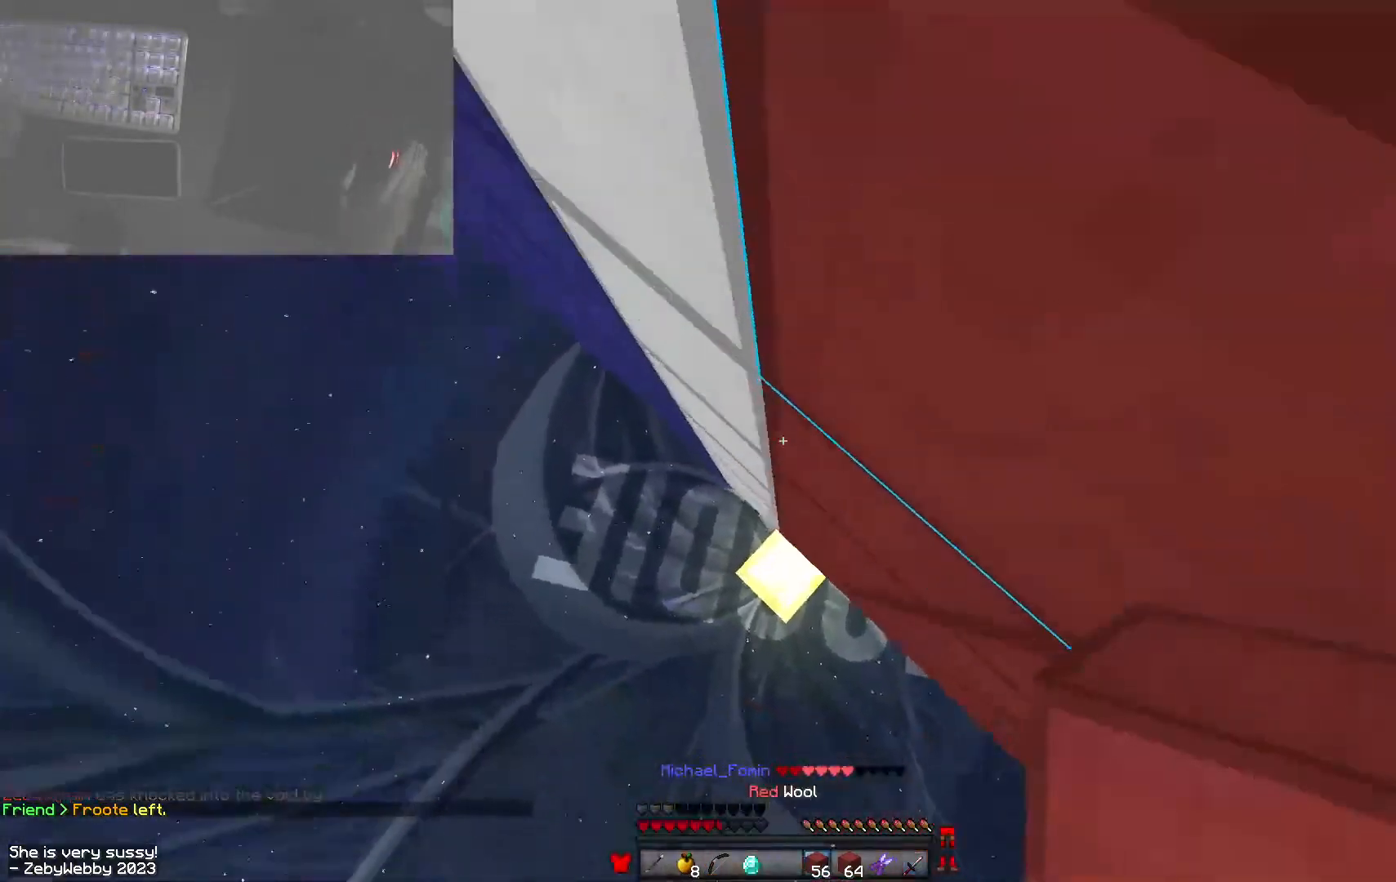
{"keys": ["d", "w"], "mouse": ["right"], "events": [[333, "a", "up"], [400, "mouse_right", "up"], [400, "space", "up"], [433, "mouse_right", "down"], [500, "d", "down"]]}
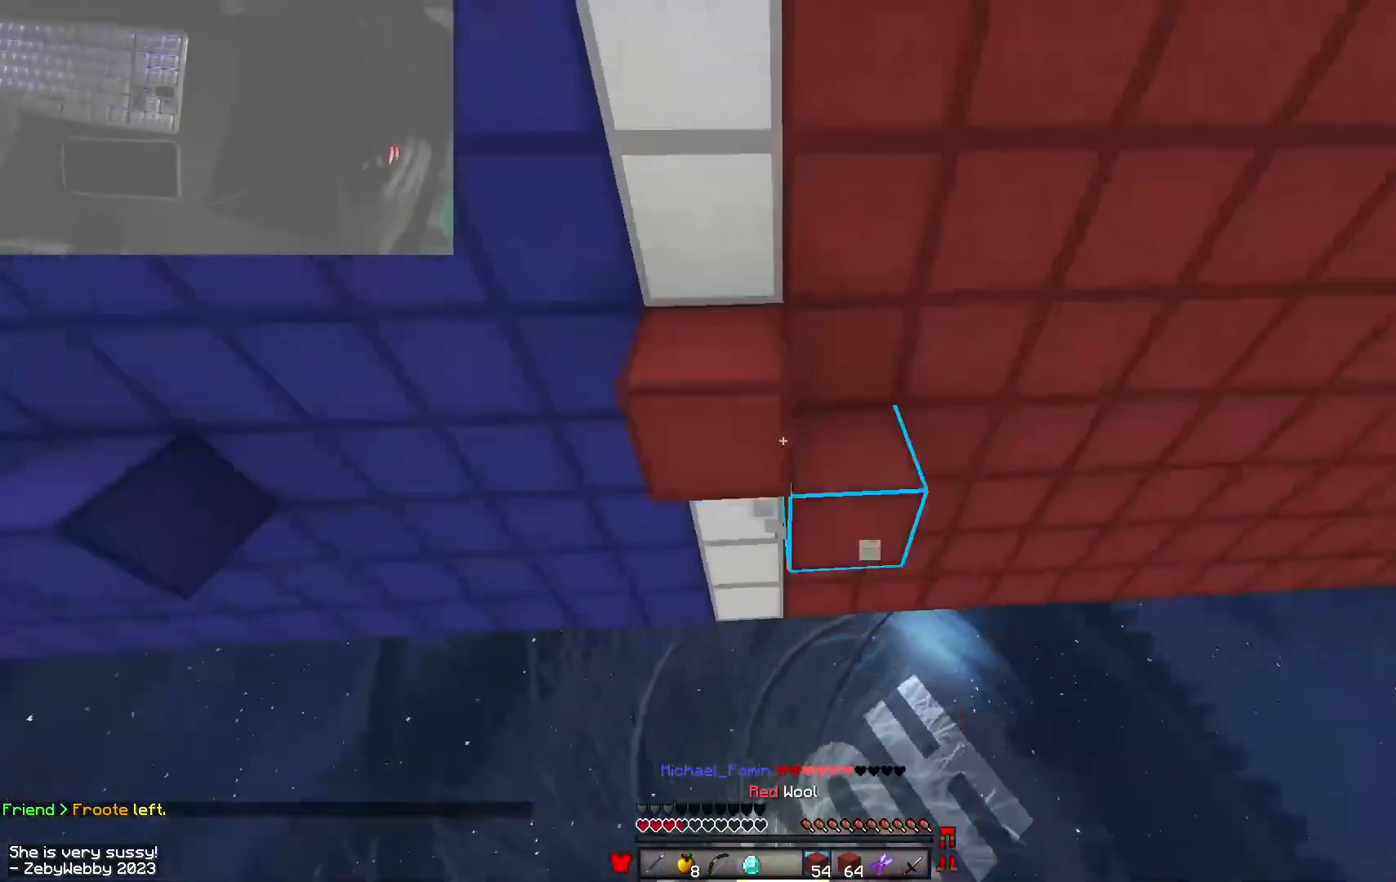
{"keys": ["d", "s"], "mouse": [], "events": [[233, "w", "up"], [416, "mouse_right", "up"], [416, "s", "down"], [450, "mouse_right", "down"], [500, "mouse_right", "up"]]}
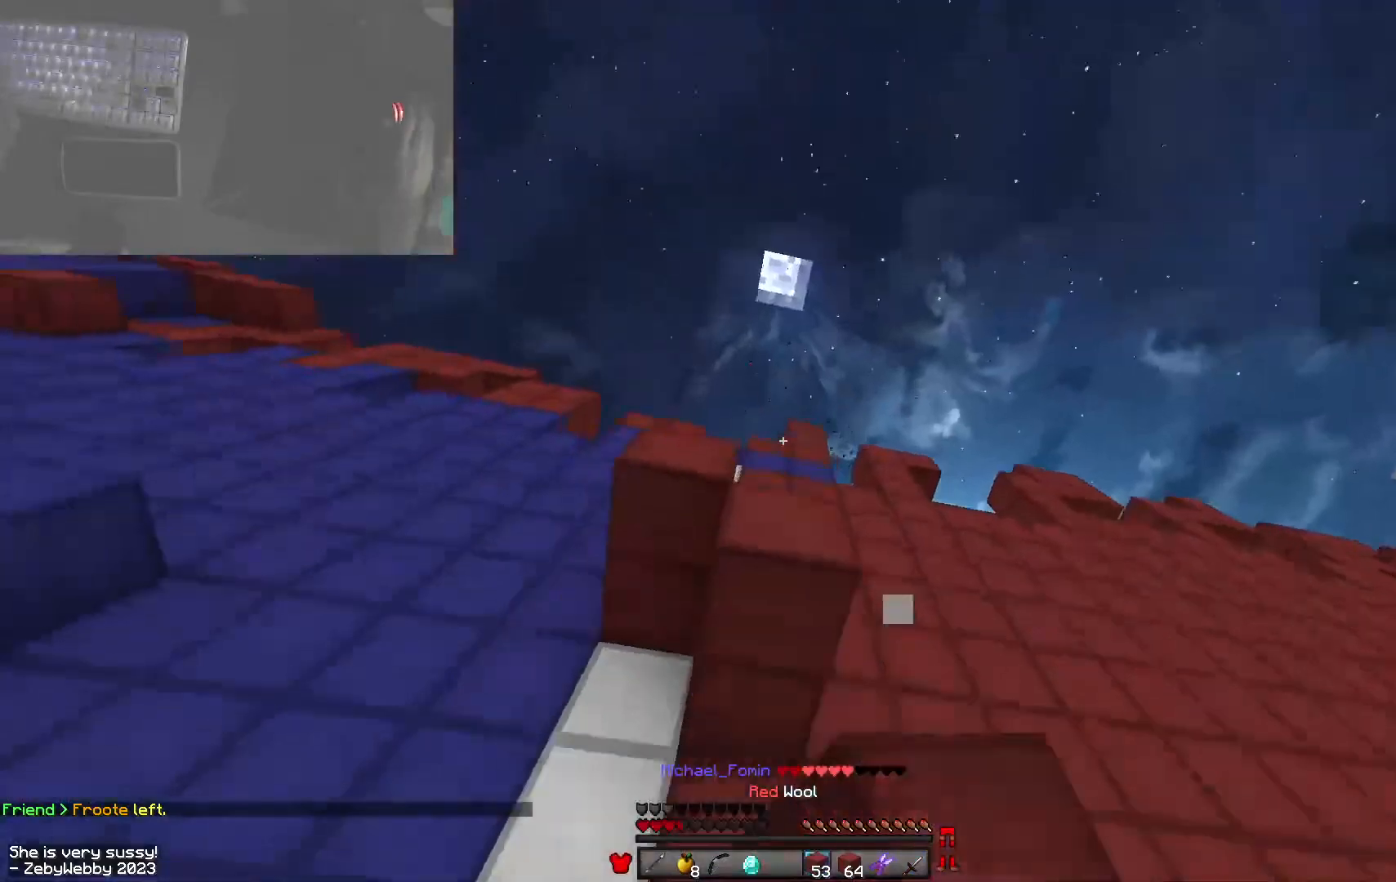
{"keys": ["w"], "mouse": ["left"], "events": [[16, "s", "up"], [100, "w", "down"], [300, "d", "up"], [383, "mouse_left", "down"], [433, "mouse_left", "up"], [500, "mouse_left", "down"]]}
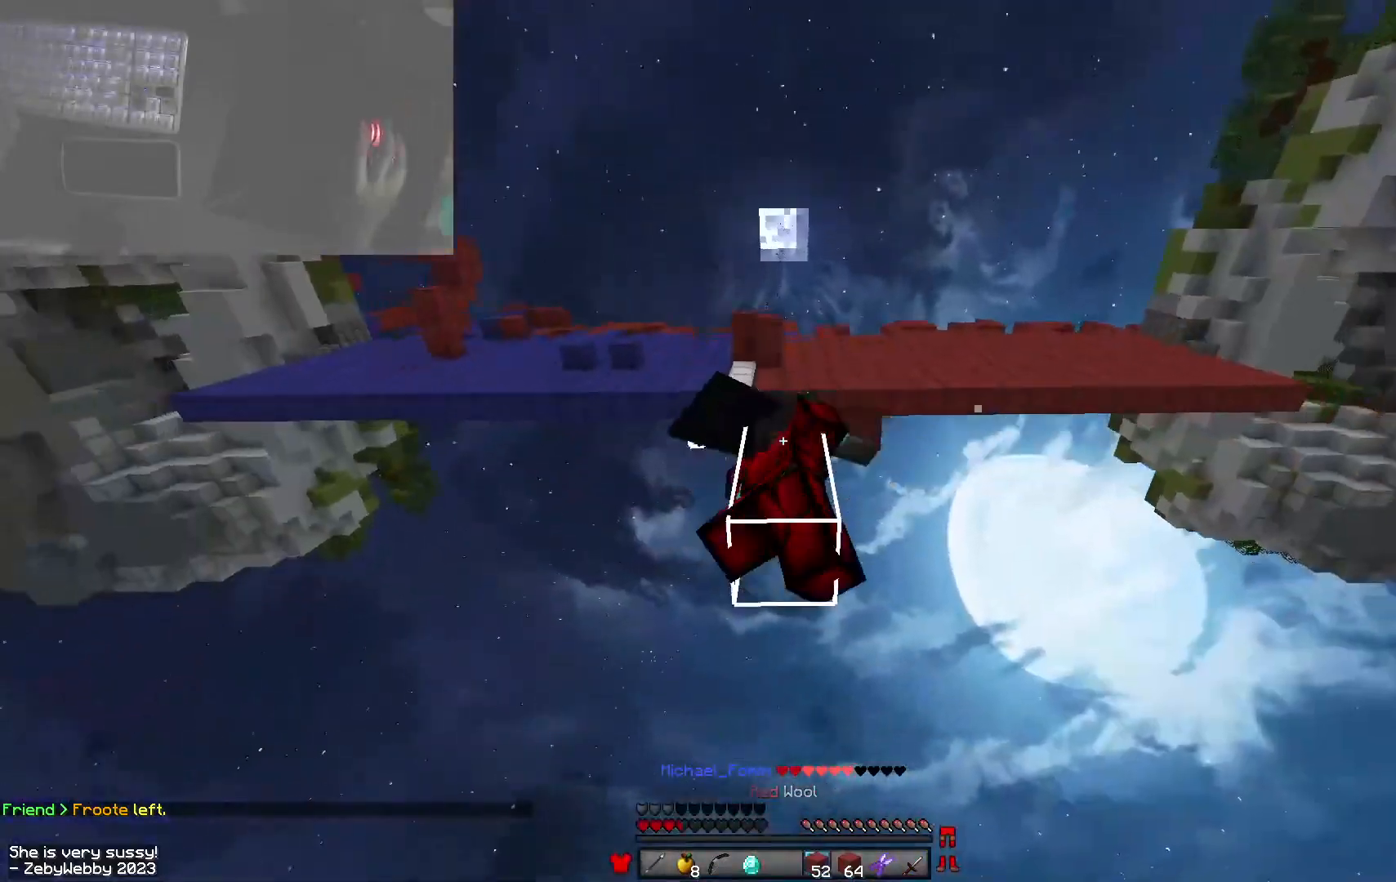
{"keys": ["space", "w"], "mouse": ["left"], "events": [[116, "mouse_left", "up"], [266, "space", "down"], [466, "mouse_left", "down"]]}
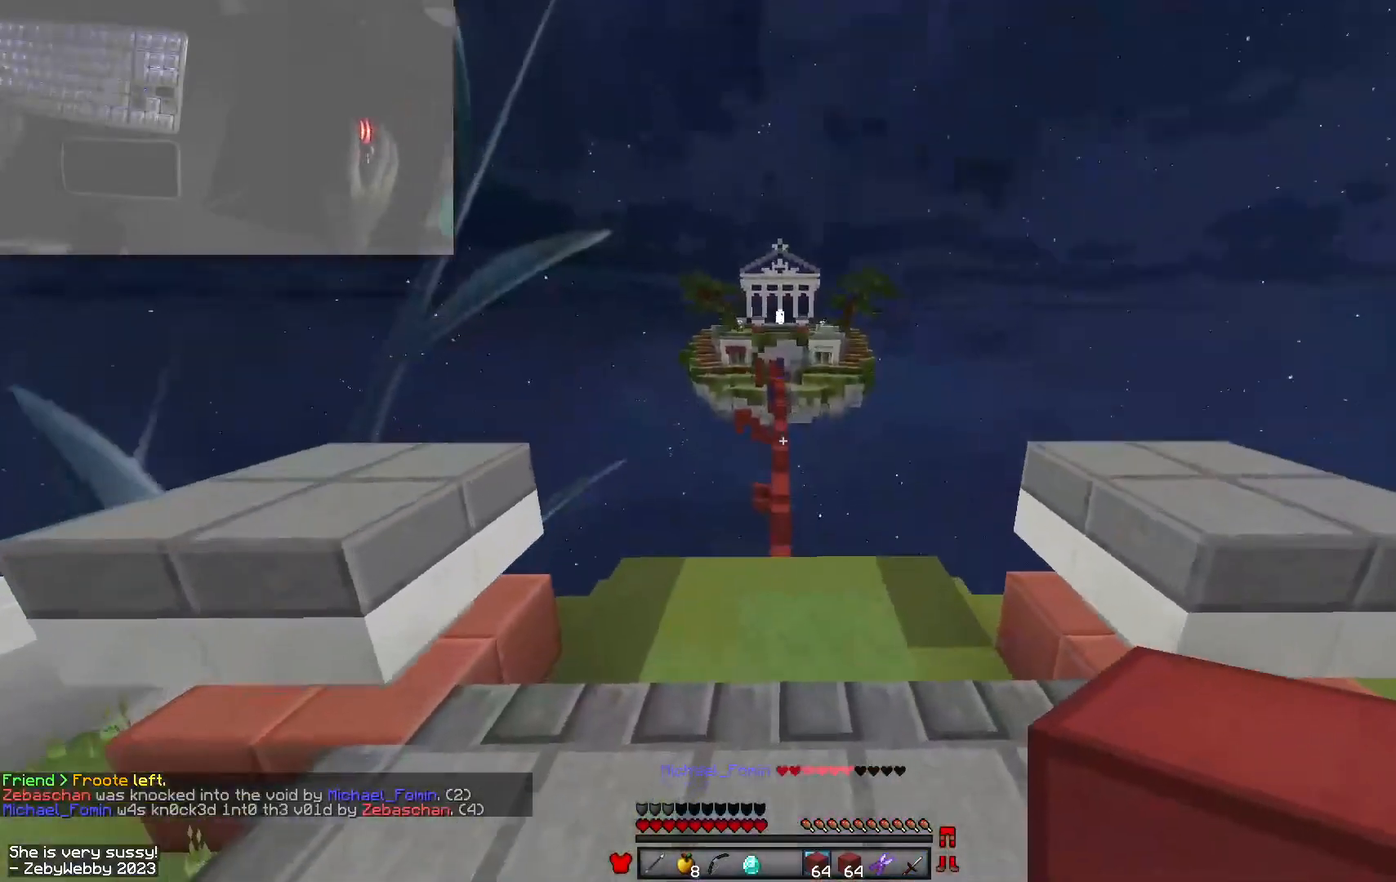
{"keys": ["space", "w"], "mouse": [], "events": [[83, "mouse_left", "up"], [116, "mouse_left", "down"], [233, "mouse_left", "up"], [416, "a", "down"], [466, "a", "up"]]}
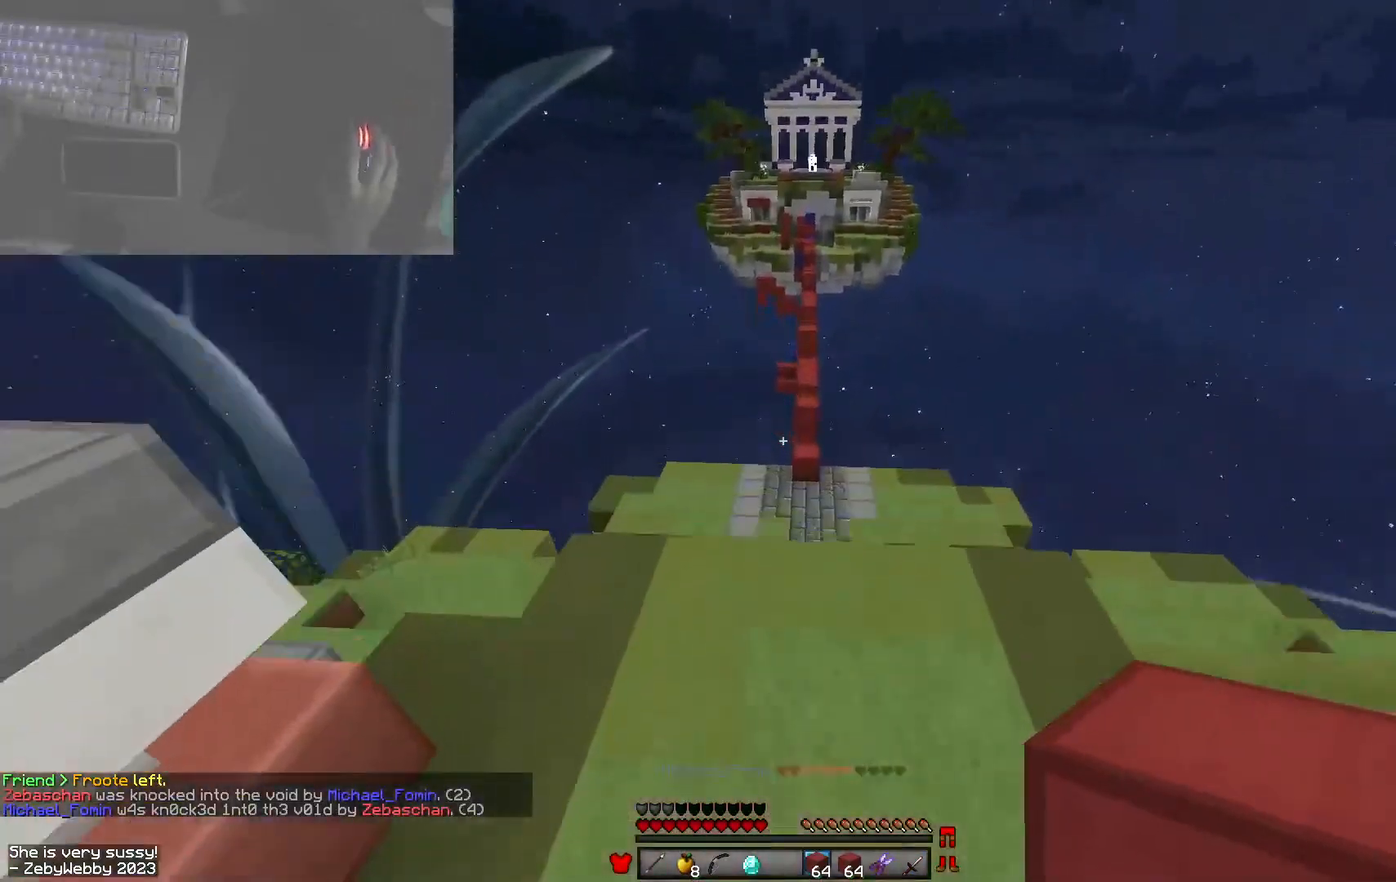
{"keys": ["space", "w"], "mouse": [], "events": []}
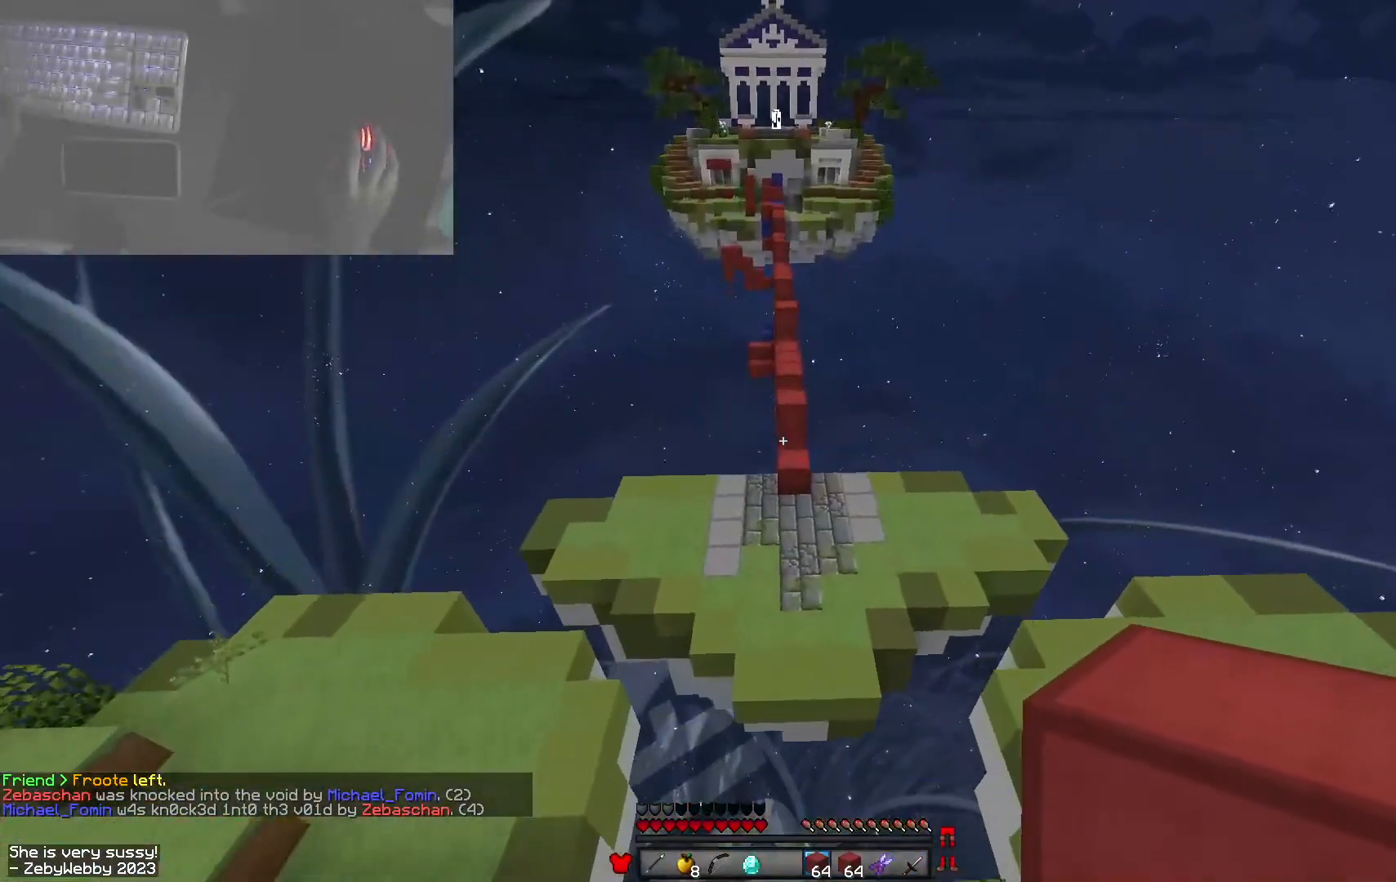
{"keys": ["w"], "mouse": [], "events": [[383, "space", "up"]]}